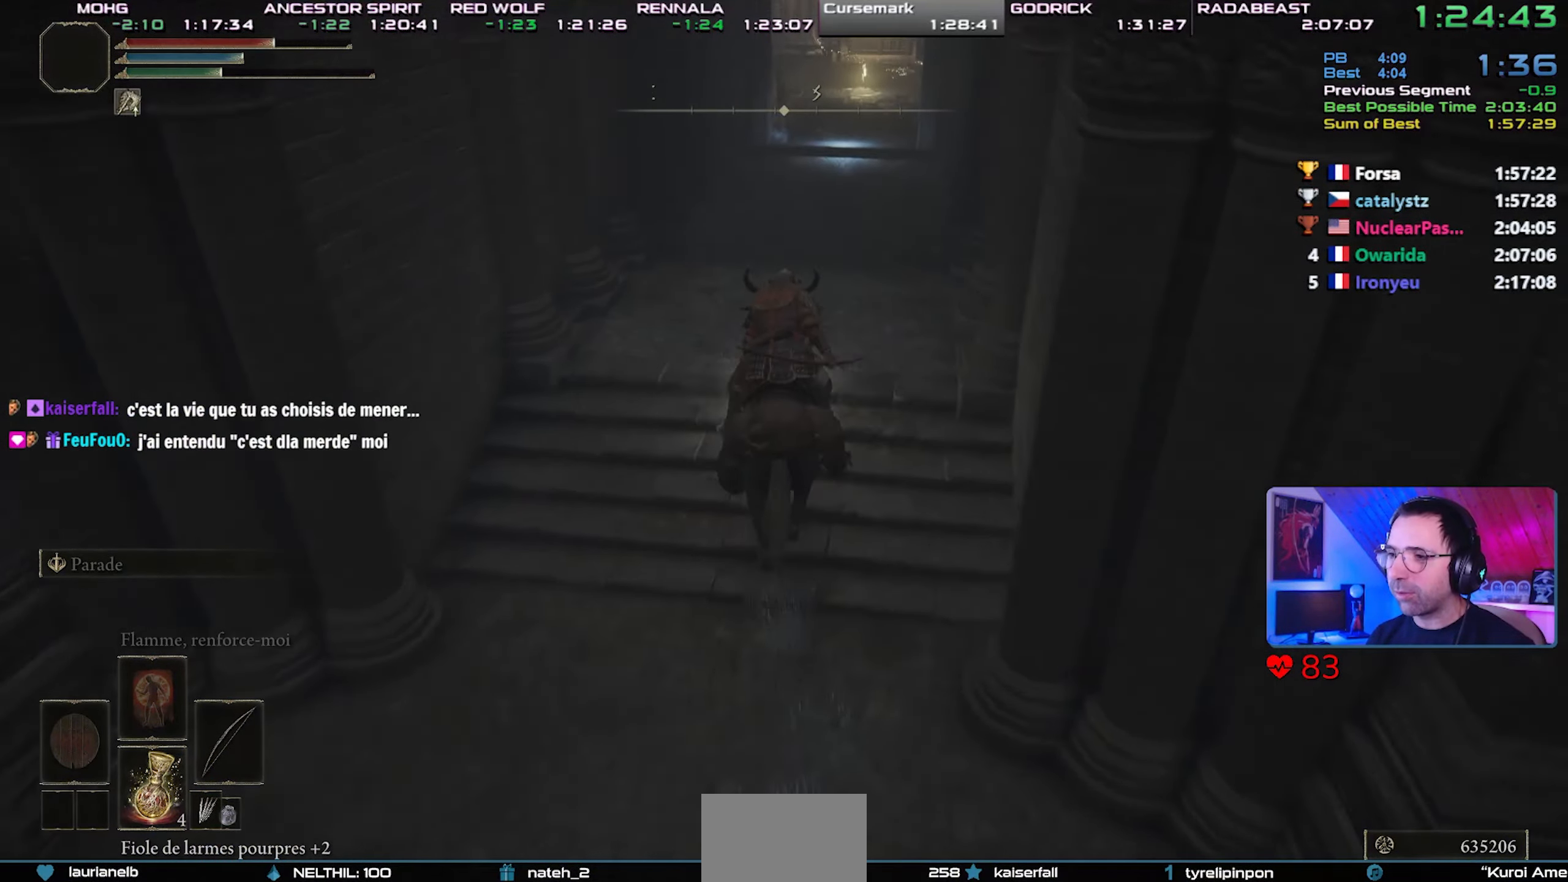
Gameplay with a controller (PlayStation layout); each line is a JSON object with the inputs held at the frame after it. "events" lists button and stick changes between this image and that frame as [ms after this image, input, new state], when the widget could be followed in between. Not read: L3.
{"buttons": [], "left_stick": "center", "right_stick": "center", "events": [[67, "right_stick", "up-right"], [233, "left_stick", "up-right"], [233, "right_stick", "center"], [450, "left_stick", "center"]]}
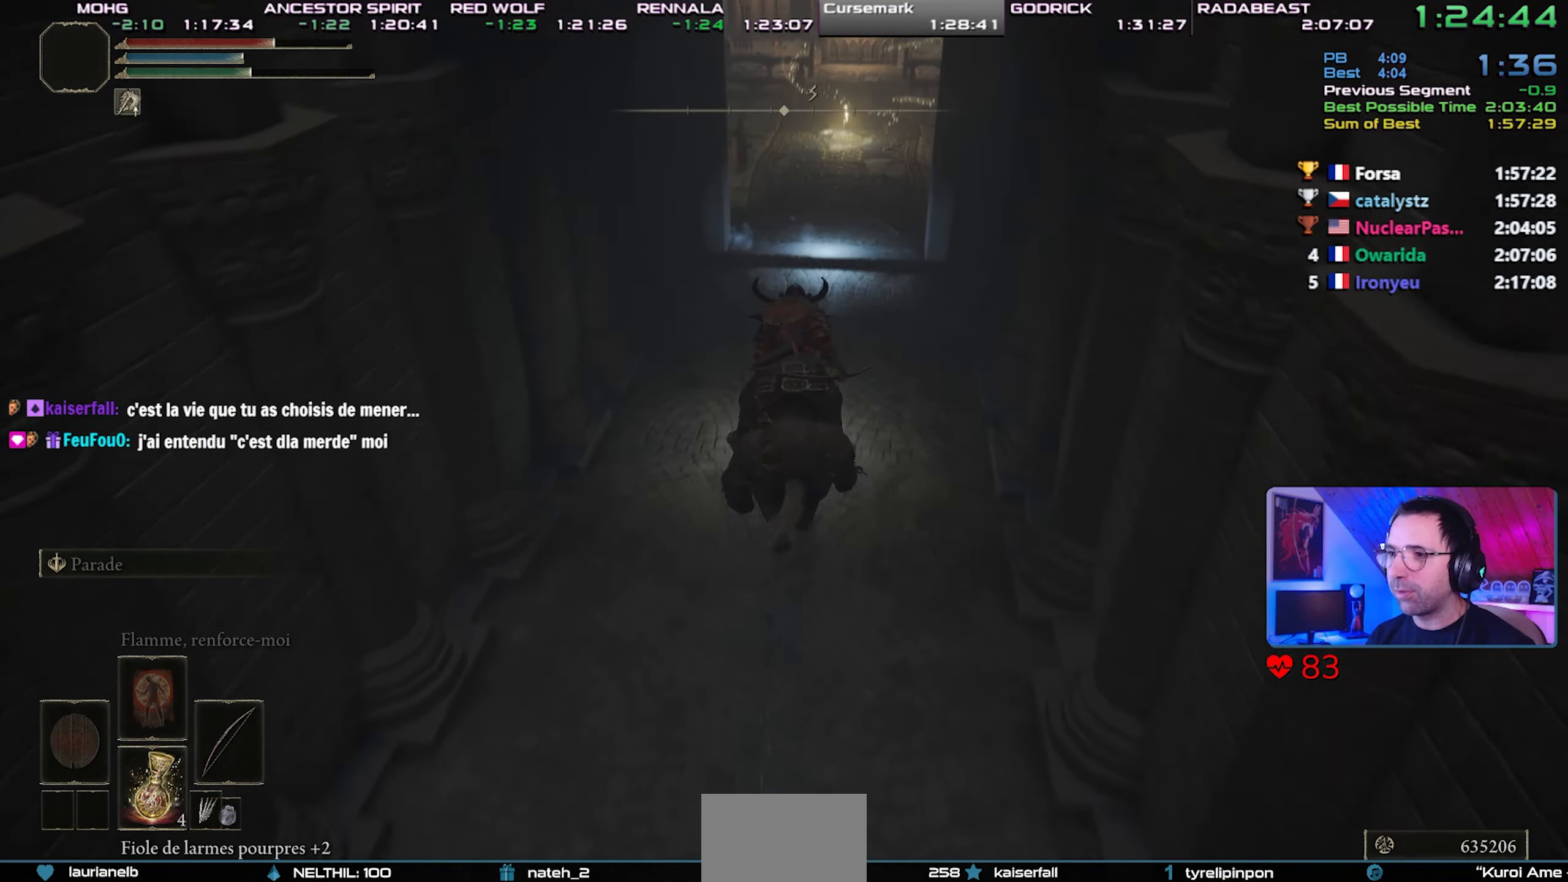
{"buttons": ["TRIANGLE", "DPAD_UP"], "left_stick": "up-right", "right_stick": "center", "events": [[250, "TRIANGLE", "down"], [250, "left_stick", "up-right"], [450, "DPAD_UP", "down"]]}
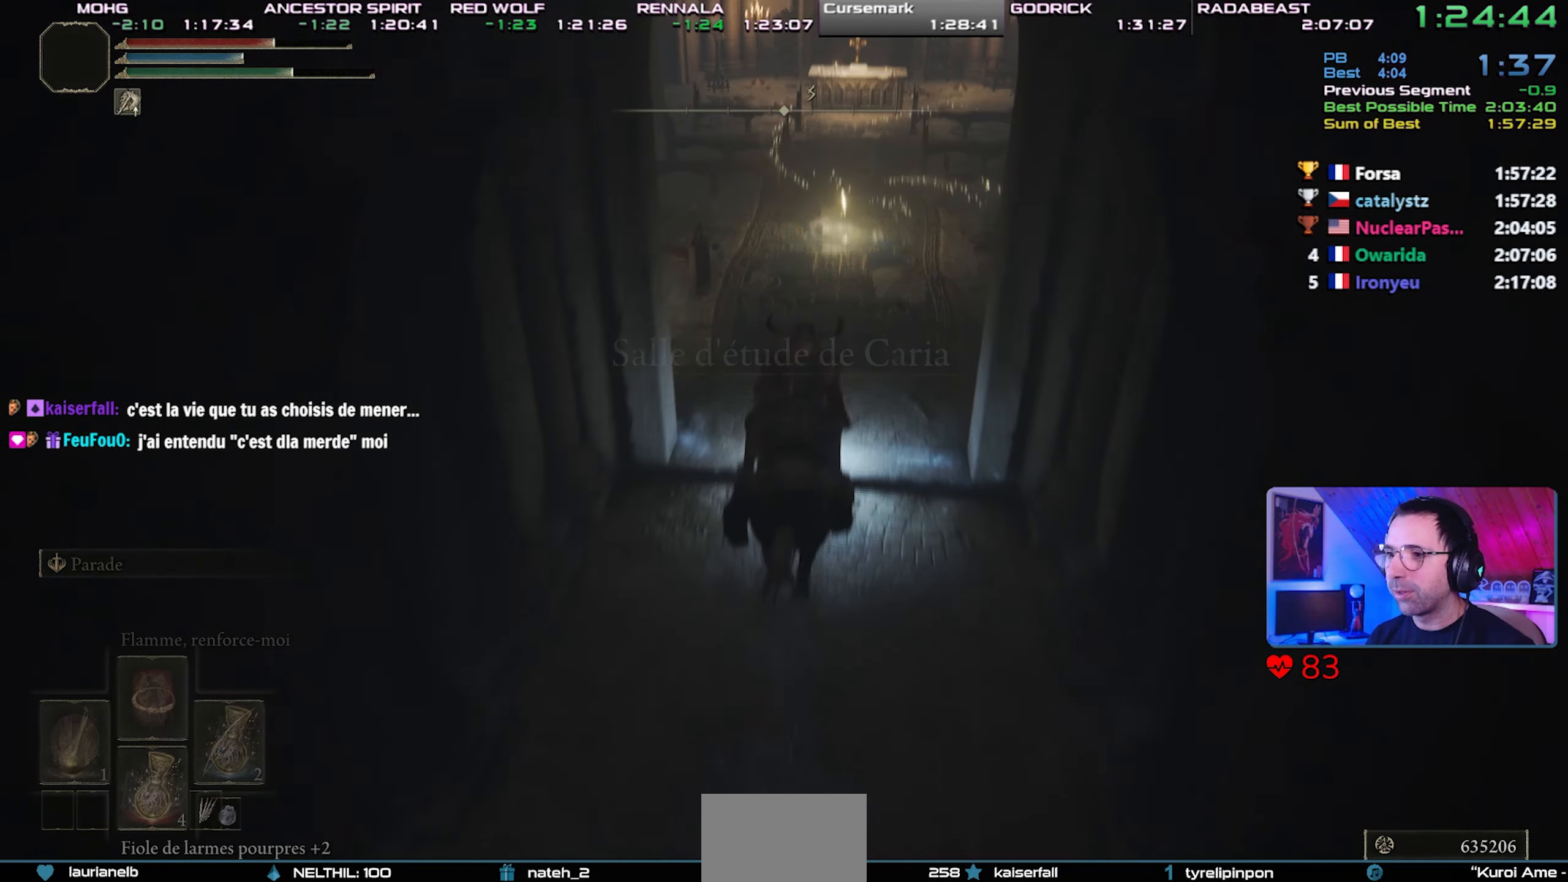
{"buttons": ["CIRCLE"], "left_stick": "up-right", "right_stick": "center", "events": [[33, "DPAD_UP", "up"], [100, "DPAD_UP", "down"], [167, "DPAD_UP", "up"], [250, "TRIANGLE", "up"], [367, "CIRCLE", "down"]]}
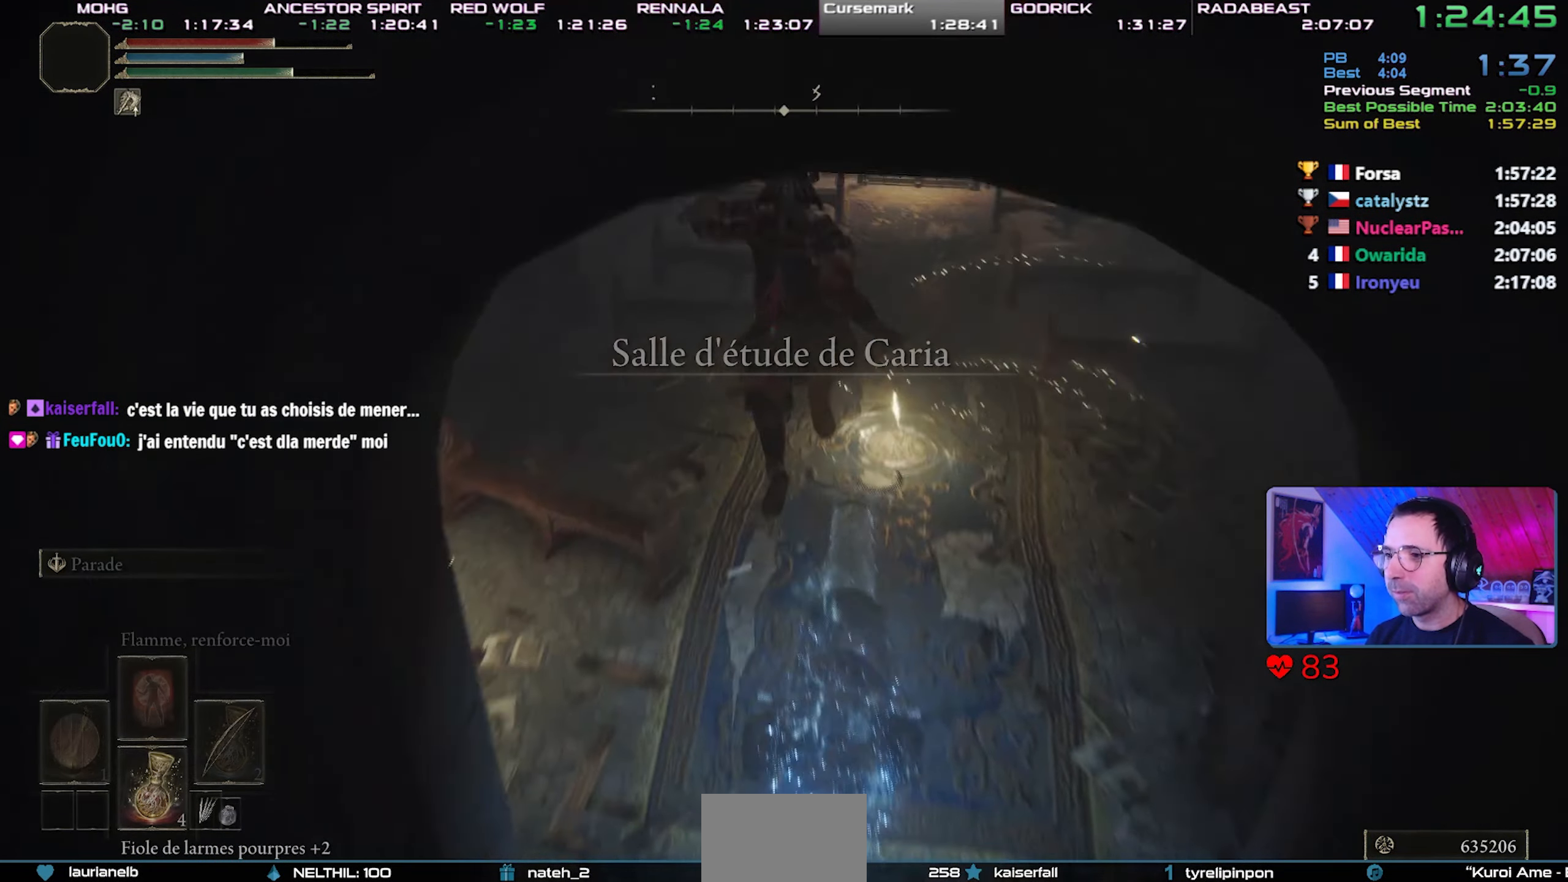
{"buttons": ["CIRCLE"], "left_stick": "up-right", "right_stick": "center", "events": []}
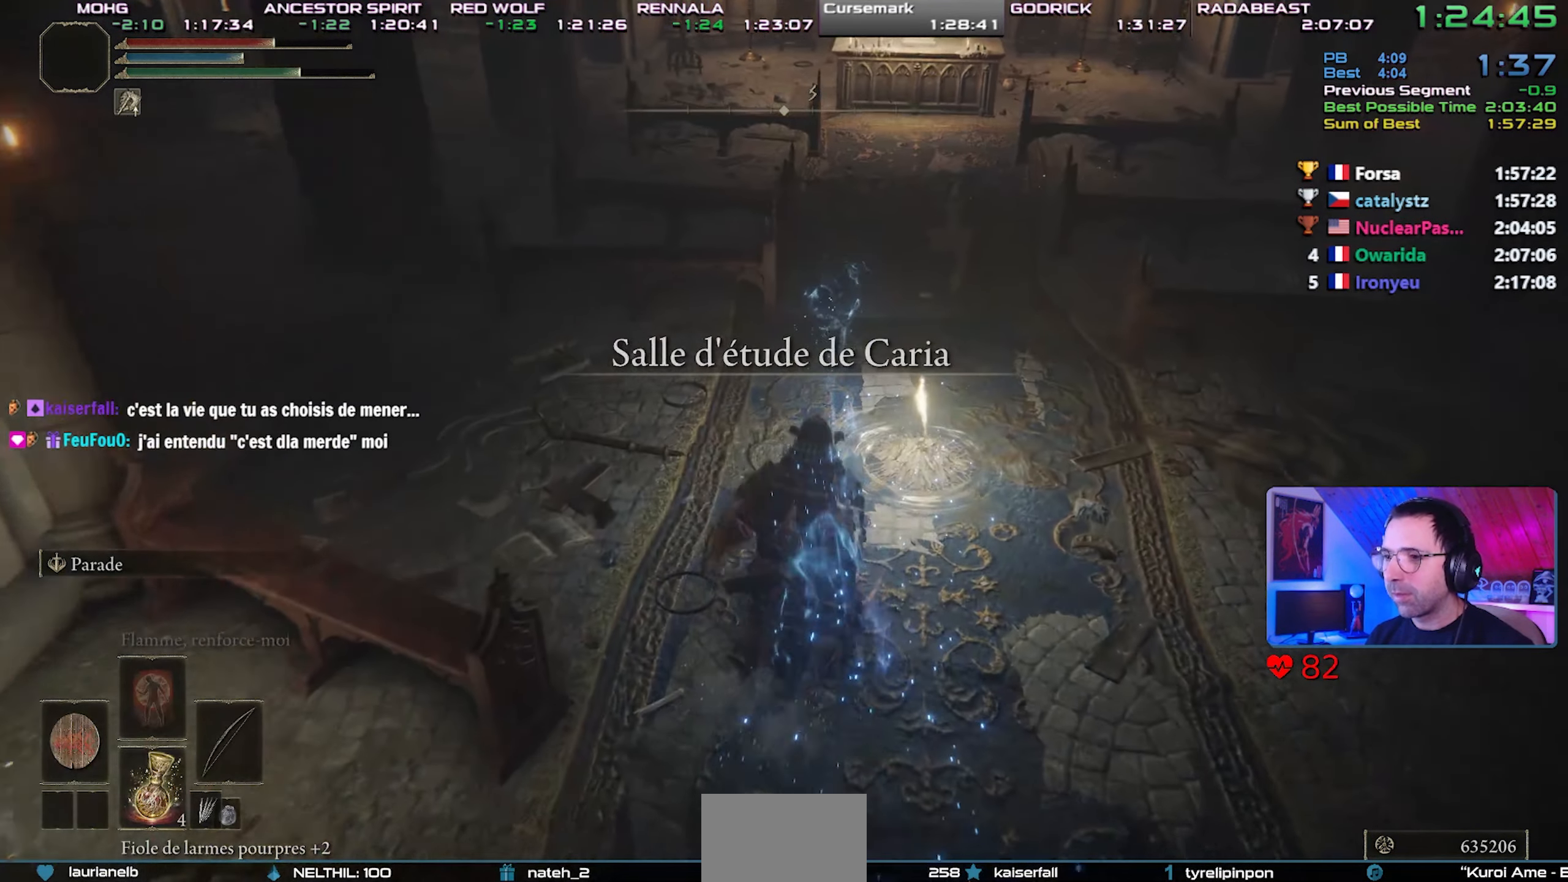
{"buttons": ["CIRCLE", "L1"], "left_stick": "center", "right_stick": "center", "events": [[283, "left_stick", "center"], [350, "L1", "down"]]}
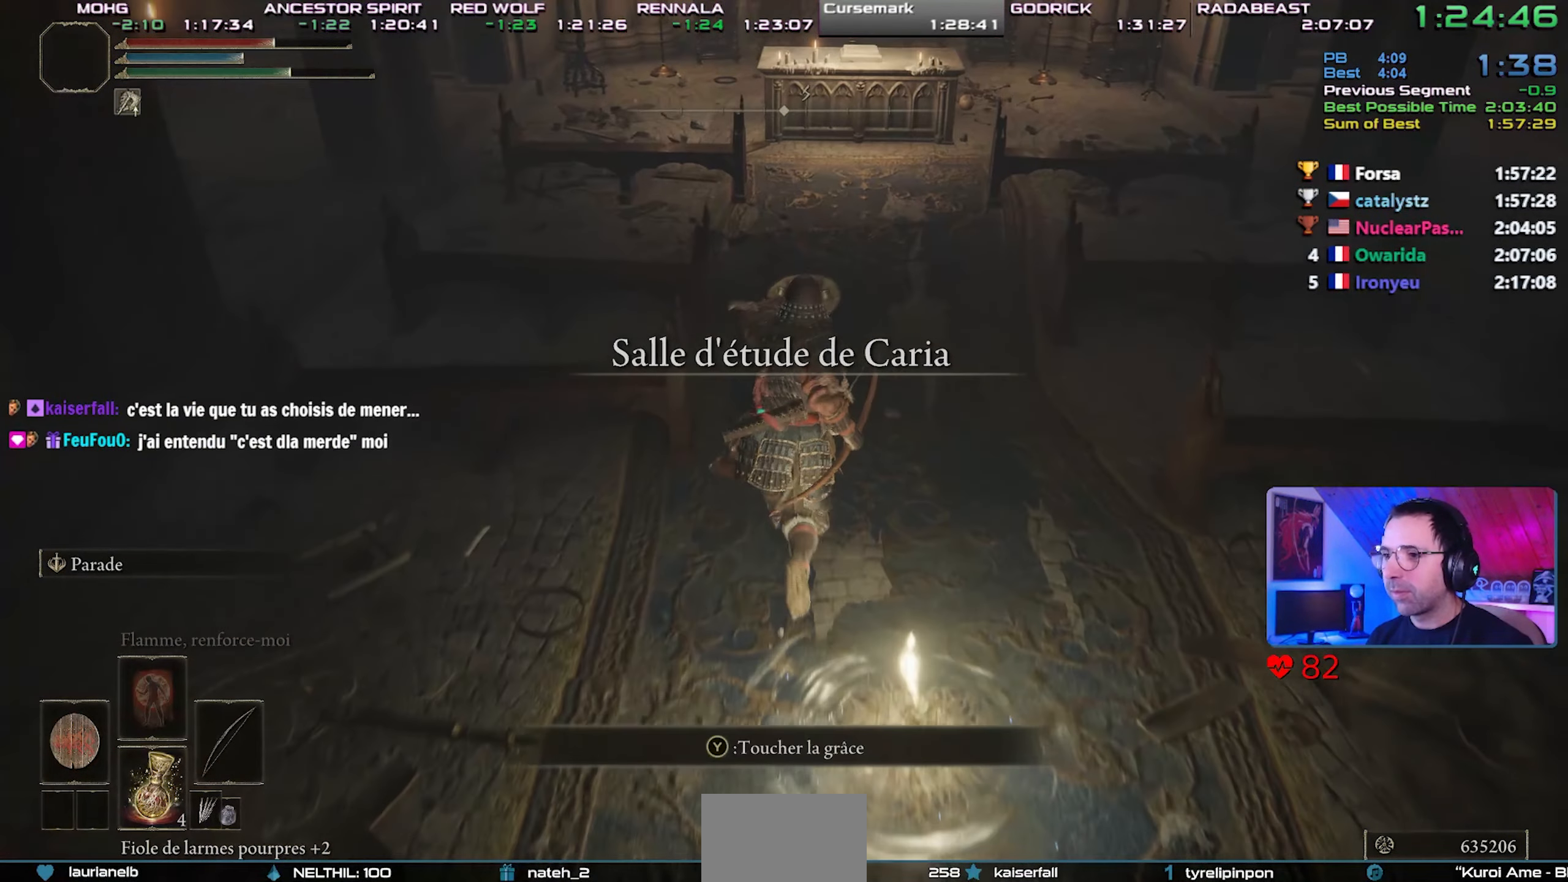
{"buttons": ["CIRCLE"], "left_stick": "center", "right_stick": "center", "events": [[183, "L1", "up"]]}
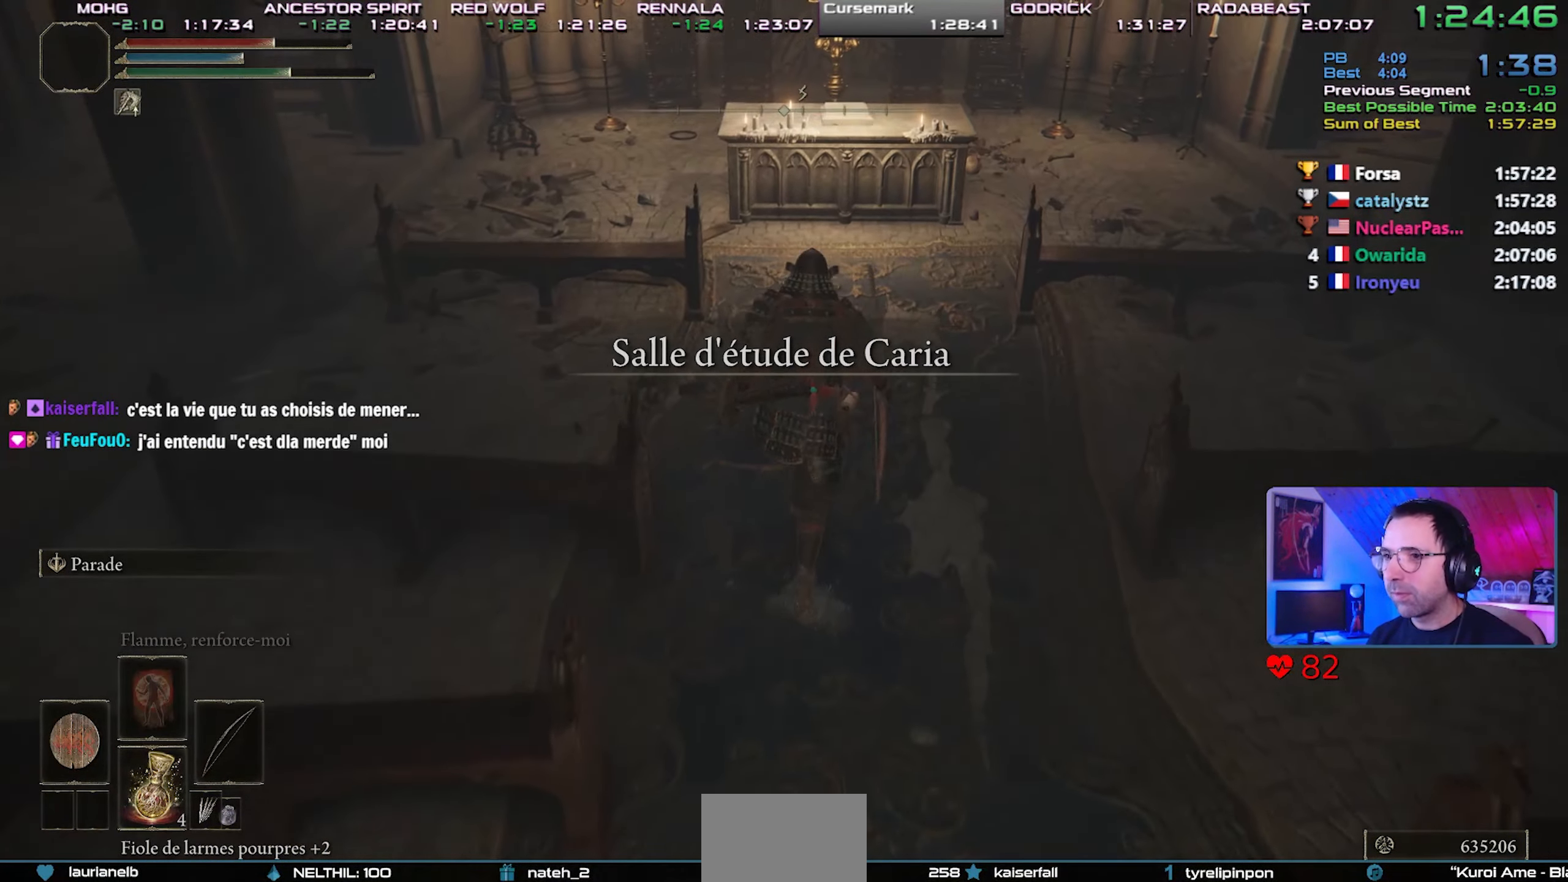
{"buttons": ["CIRCLE"], "left_stick": "center", "right_stick": "center", "events": [[167, "TRIANGLE", "down"], [300, "TRIANGLE", "up"], [383, "TRIANGLE", "down"], [483, "TRIANGLE", "up"]]}
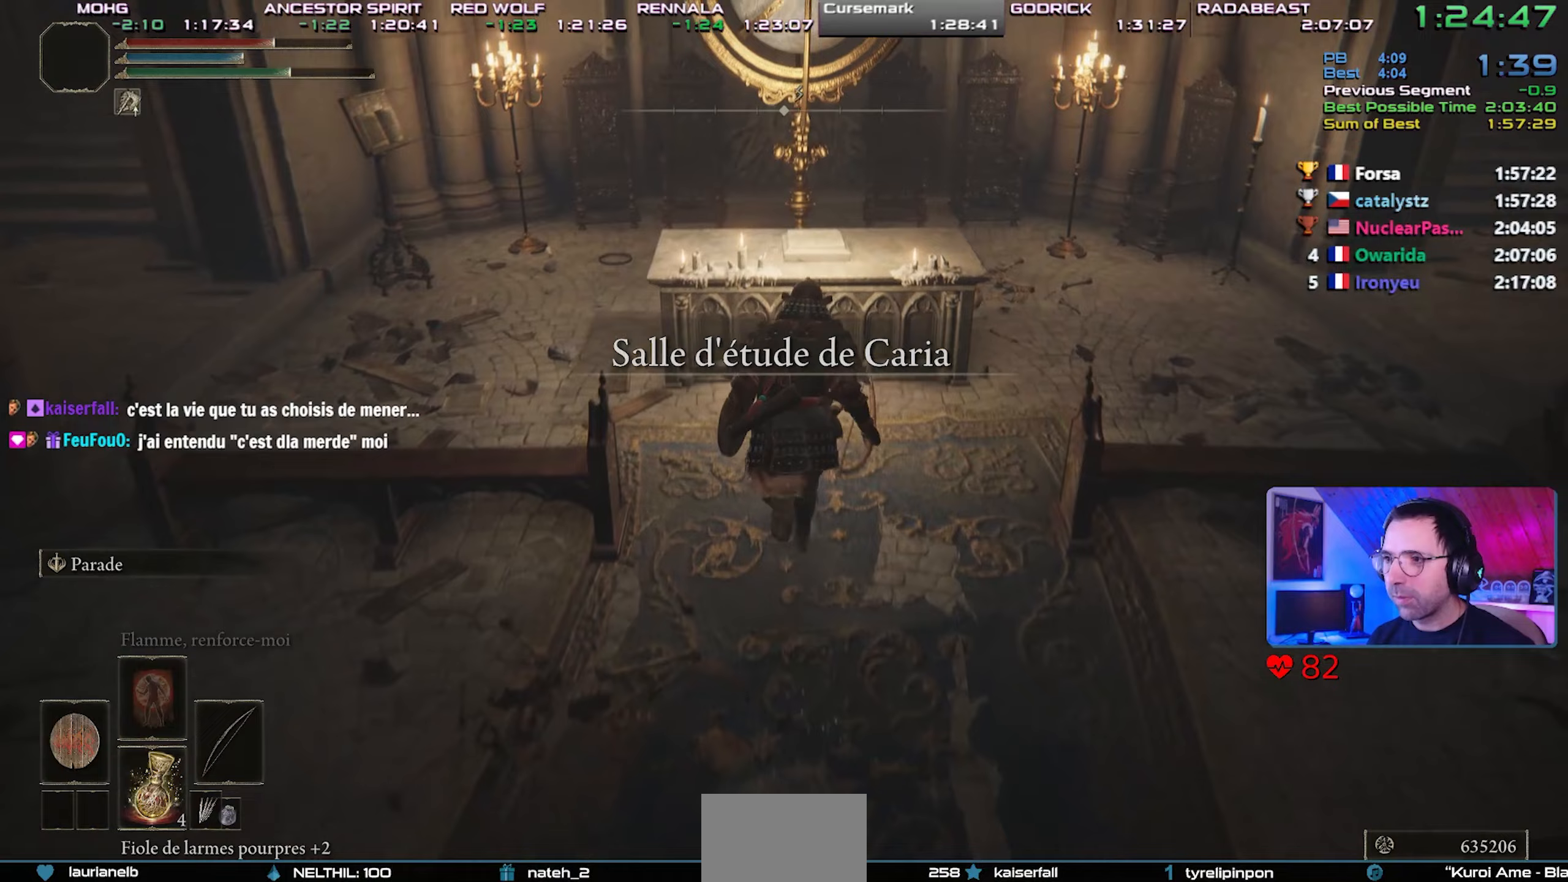
{"buttons": ["CIRCLE", "TRIANGLE"], "left_stick": "center", "right_stick": "center", "events": [[50, "TRIANGLE", "down"], [133, "TRIANGLE", "up"], [217, "TRIANGLE", "down"], [283, "TRIANGLE", "up"], [367, "TRIANGLE", "down"], [433, "TRIANGLE", "up"], [500, "TRIANGLE", "down"]]}
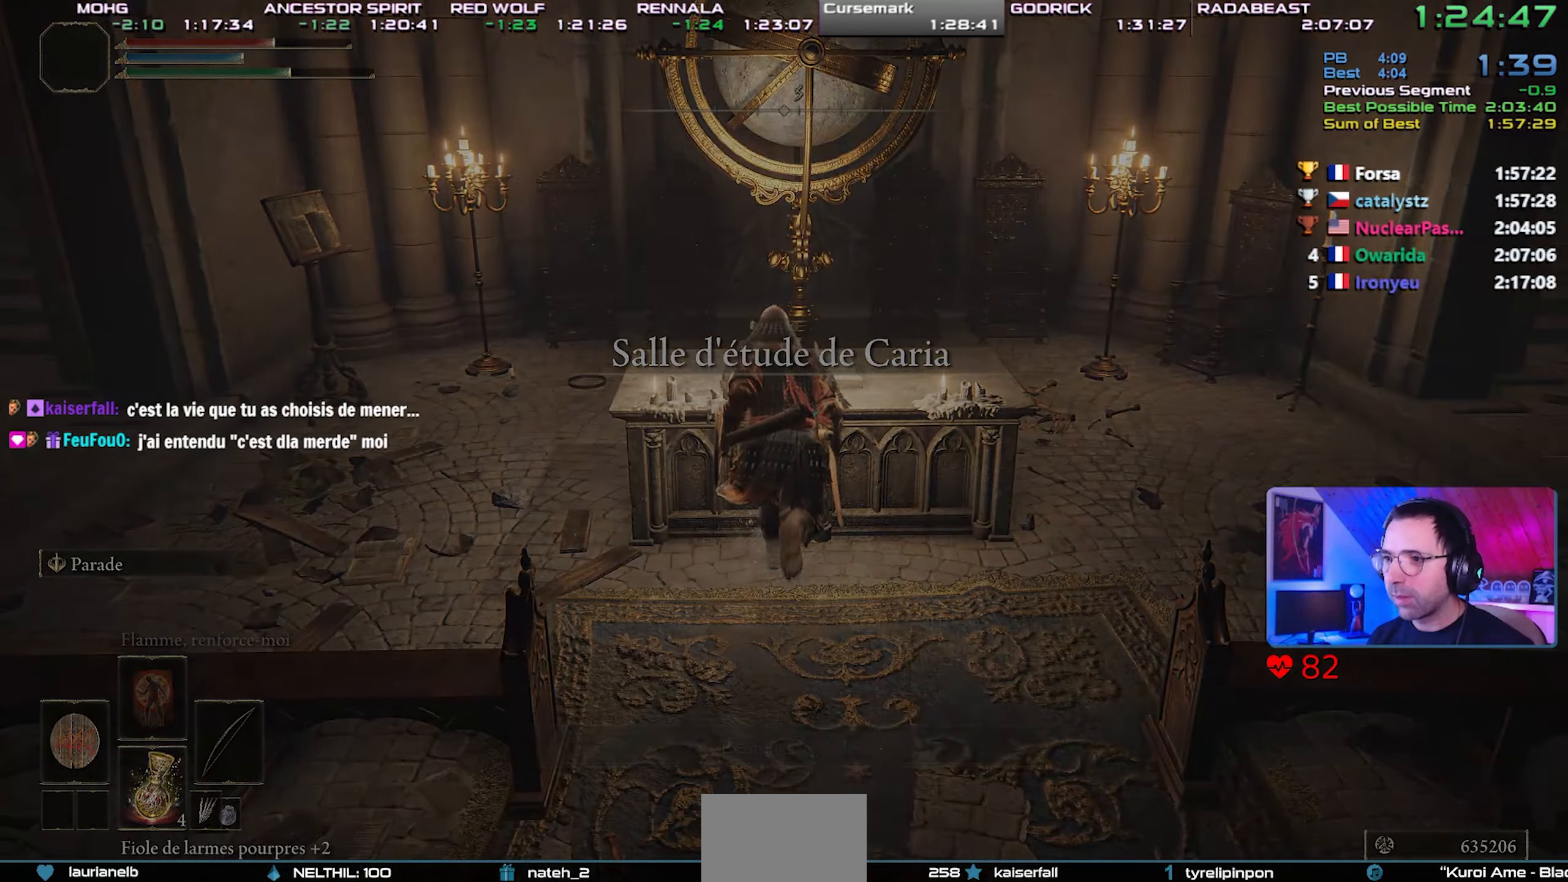
{"buttons": [], "left_stick": "center", "right_stick": "center", "events": [[117, "TRIANGLE", "up"], [133, "CIRCLE", "up"], [367, "START", "down"], [433, "START", "up"]]}
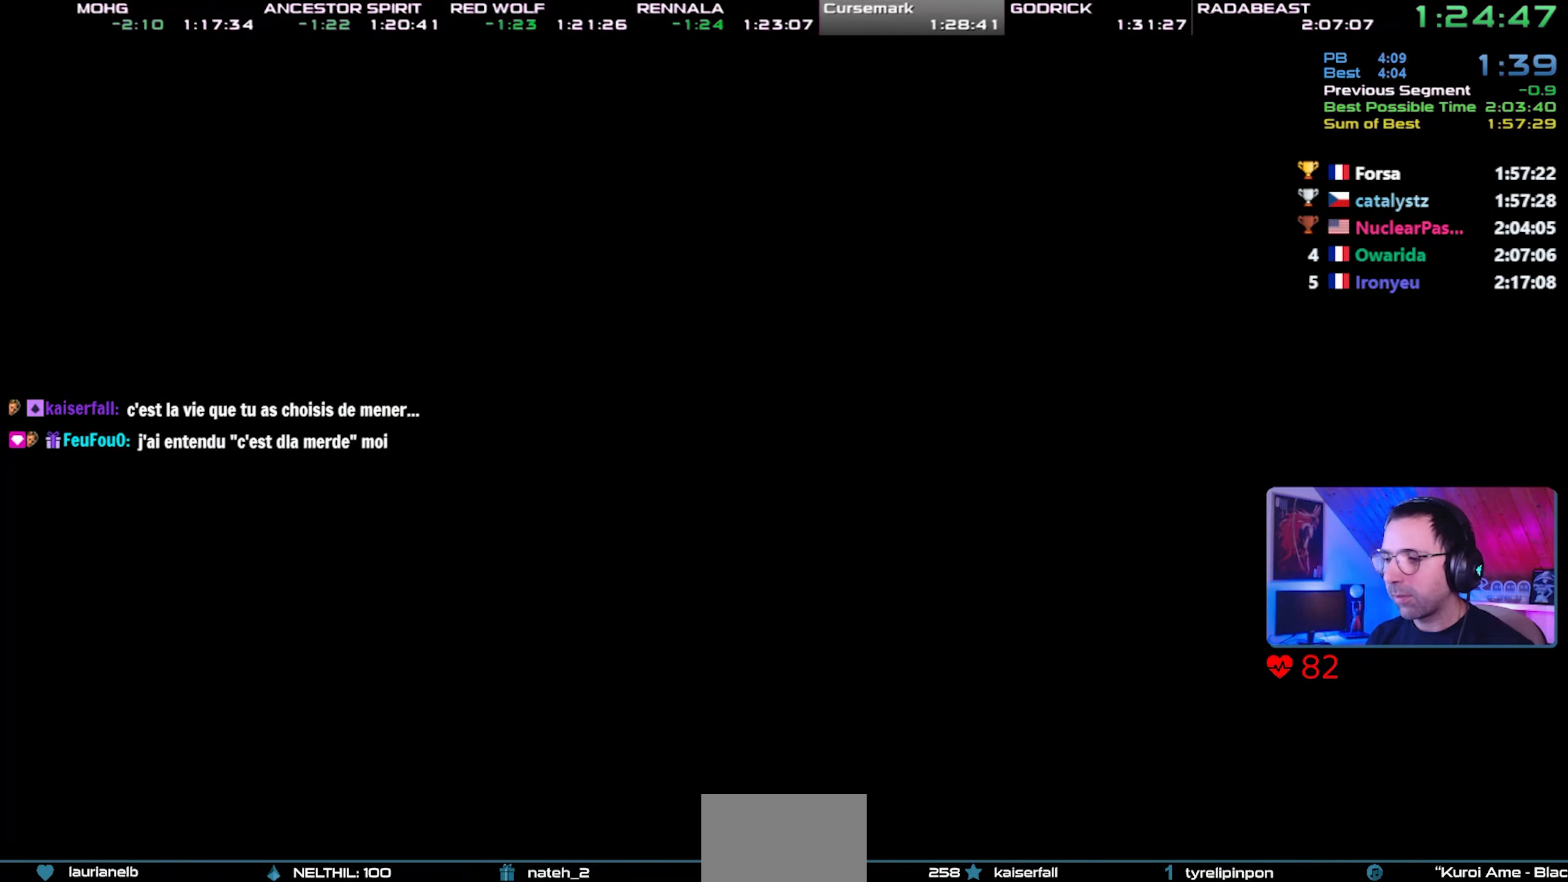
{"buttons": ["START"], "left_stick": "center", "right_stick": "center", "events": [[17, "START", "down"], [100, "START", "up"], [150, "START", "down"], [233, "START", "up"], [317, "START", "down"], [400, "START", "up"], [450, "START", "down"]]}
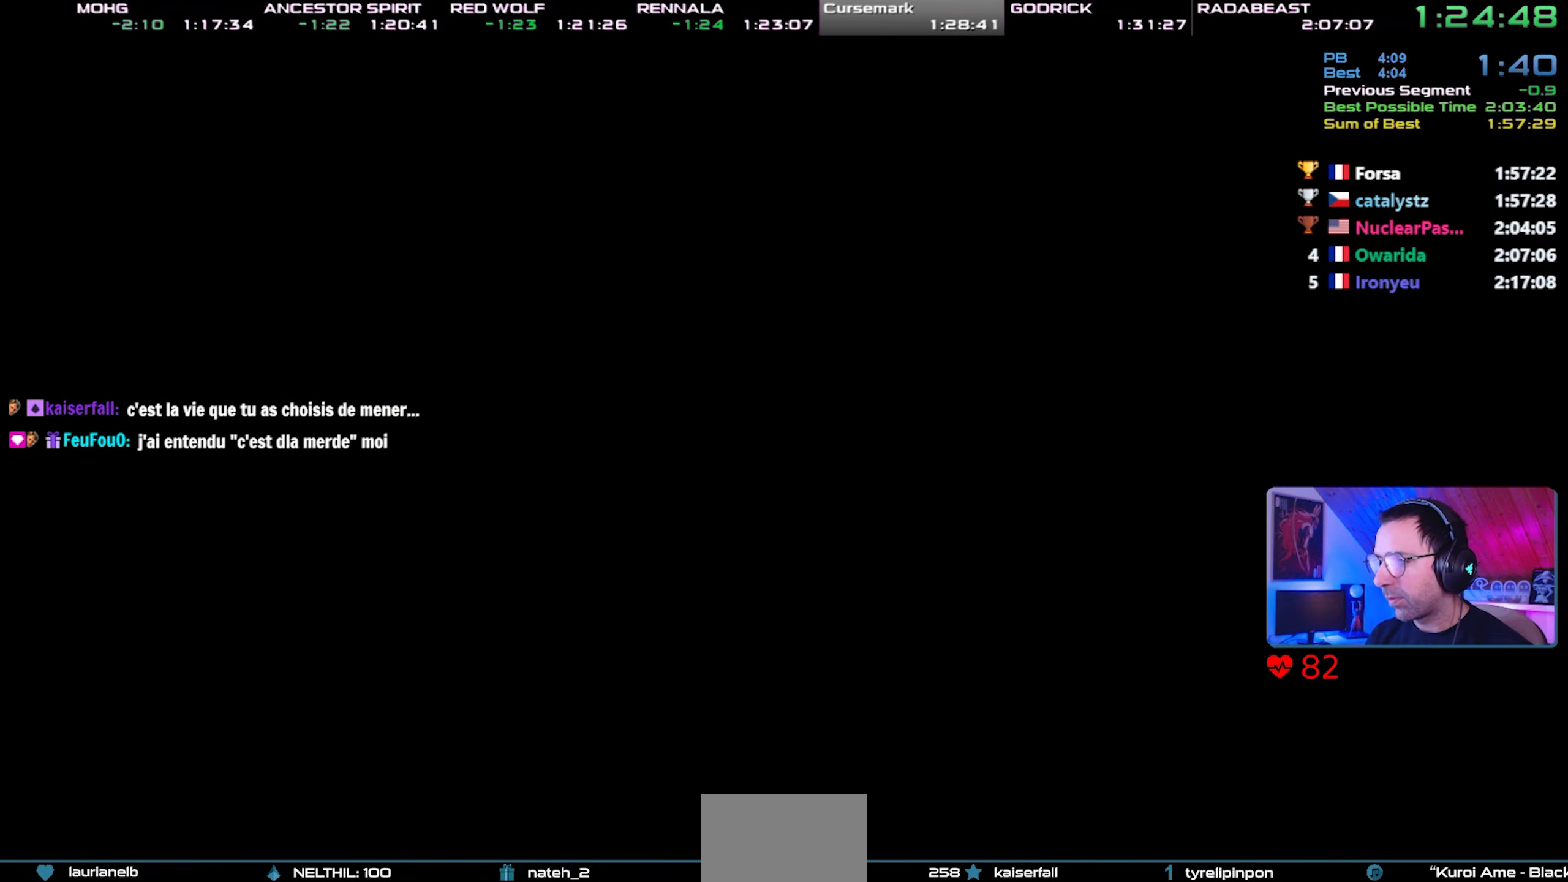
{"buttons": [], "left_stick": "up-left", "right_stick": "center", "events": [[33, "START", "up"], [100, "START", "down"], [200, "START", "up"], [233, "START", "down"], [333, "START", "up"], [383, "START", "down"], [400, "left_stick", "up-left"], [467, "START", "up"]]}
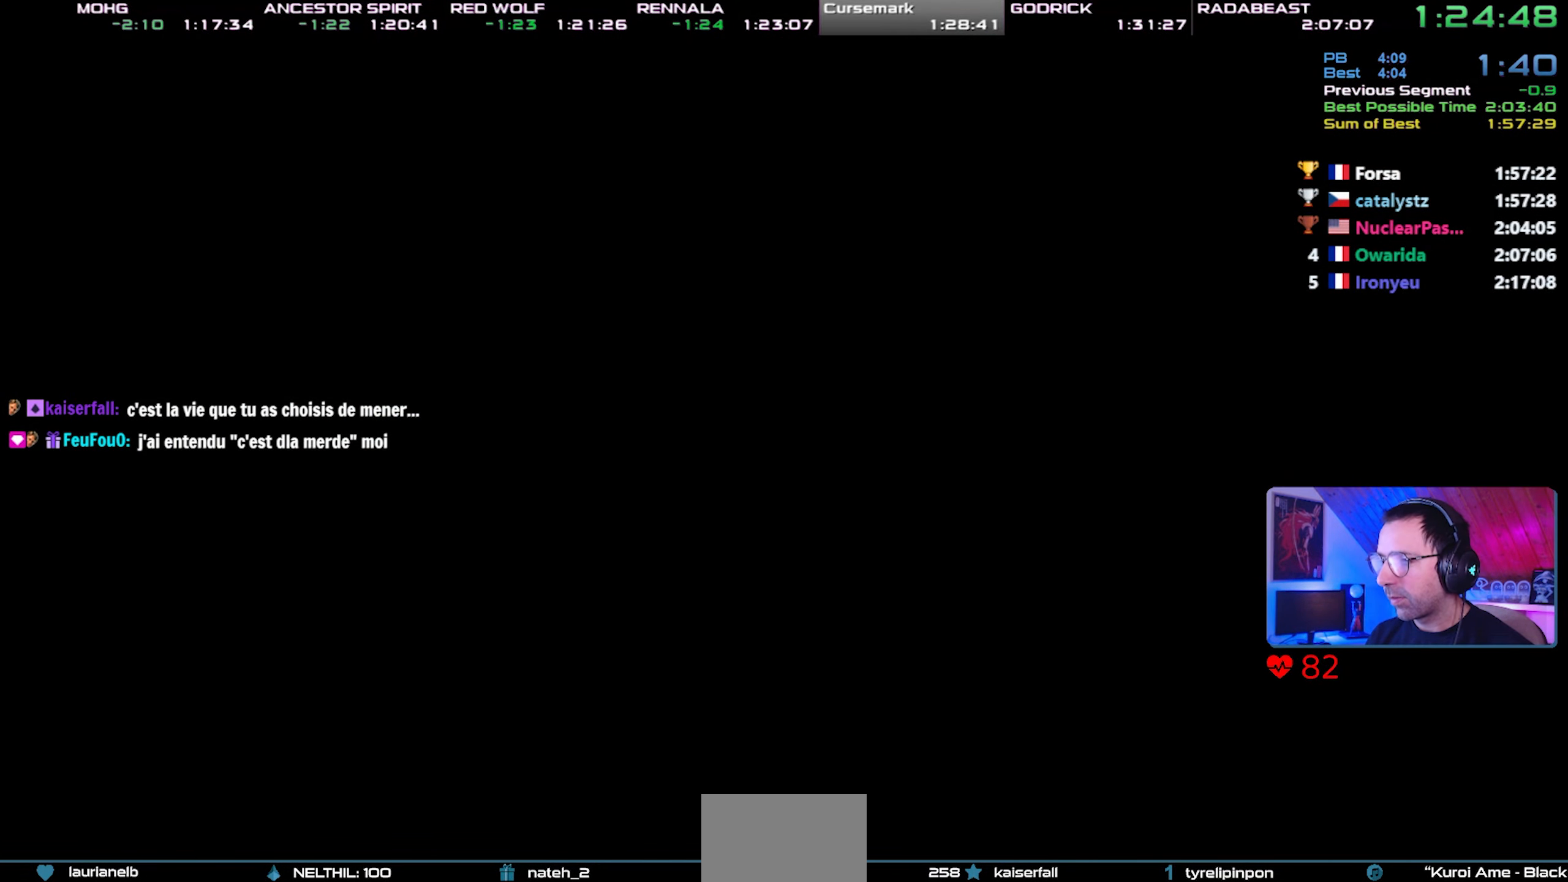
{"buttons": ["START"], "left_stick": "left", "right_stick": "center", "events": [[33, "START", "down"], [100, "START", "up"], [167, "START", "down"], [250, "START", "up"], [300, "START", "down"], [300, "left_stick", "left"], [400, "START", "up"], [467, "START", "down"]]}
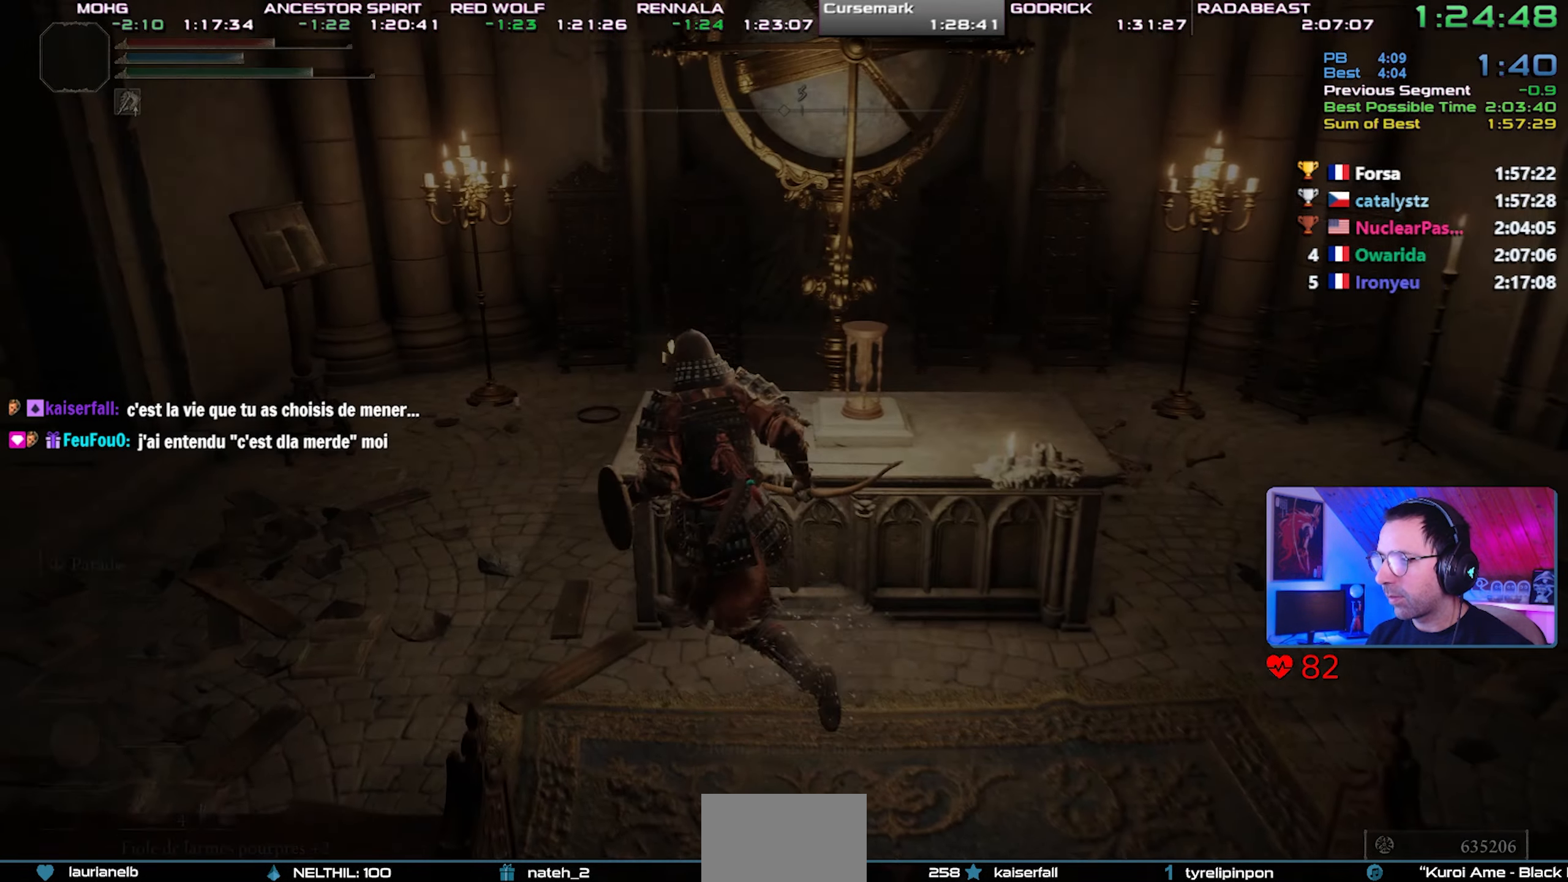
{"buttons": ["CIRCLE"], "left_stick": "left", "right_stick": "center", "events": [[17, "START", "up"], [100, "START", "down"], [150, "START", "up"], [283, "CIRCLE", "down"]]}
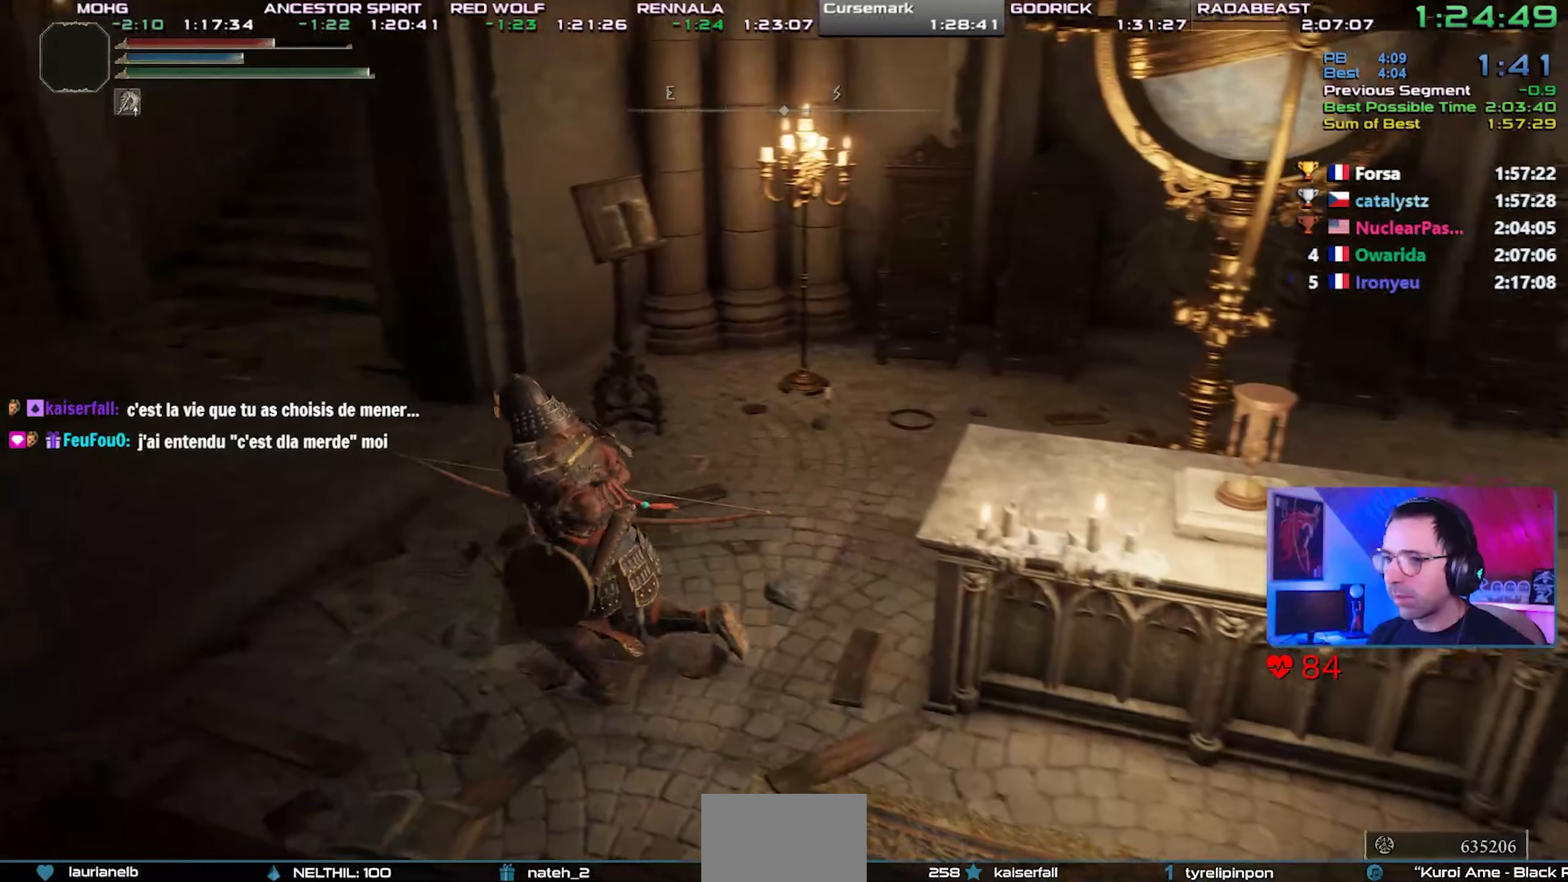
{"buttons": ["CIRCLE", "L1"], "left_stick": "left", "right_stick": "center", "events": [[133, "L1", "down"]]}
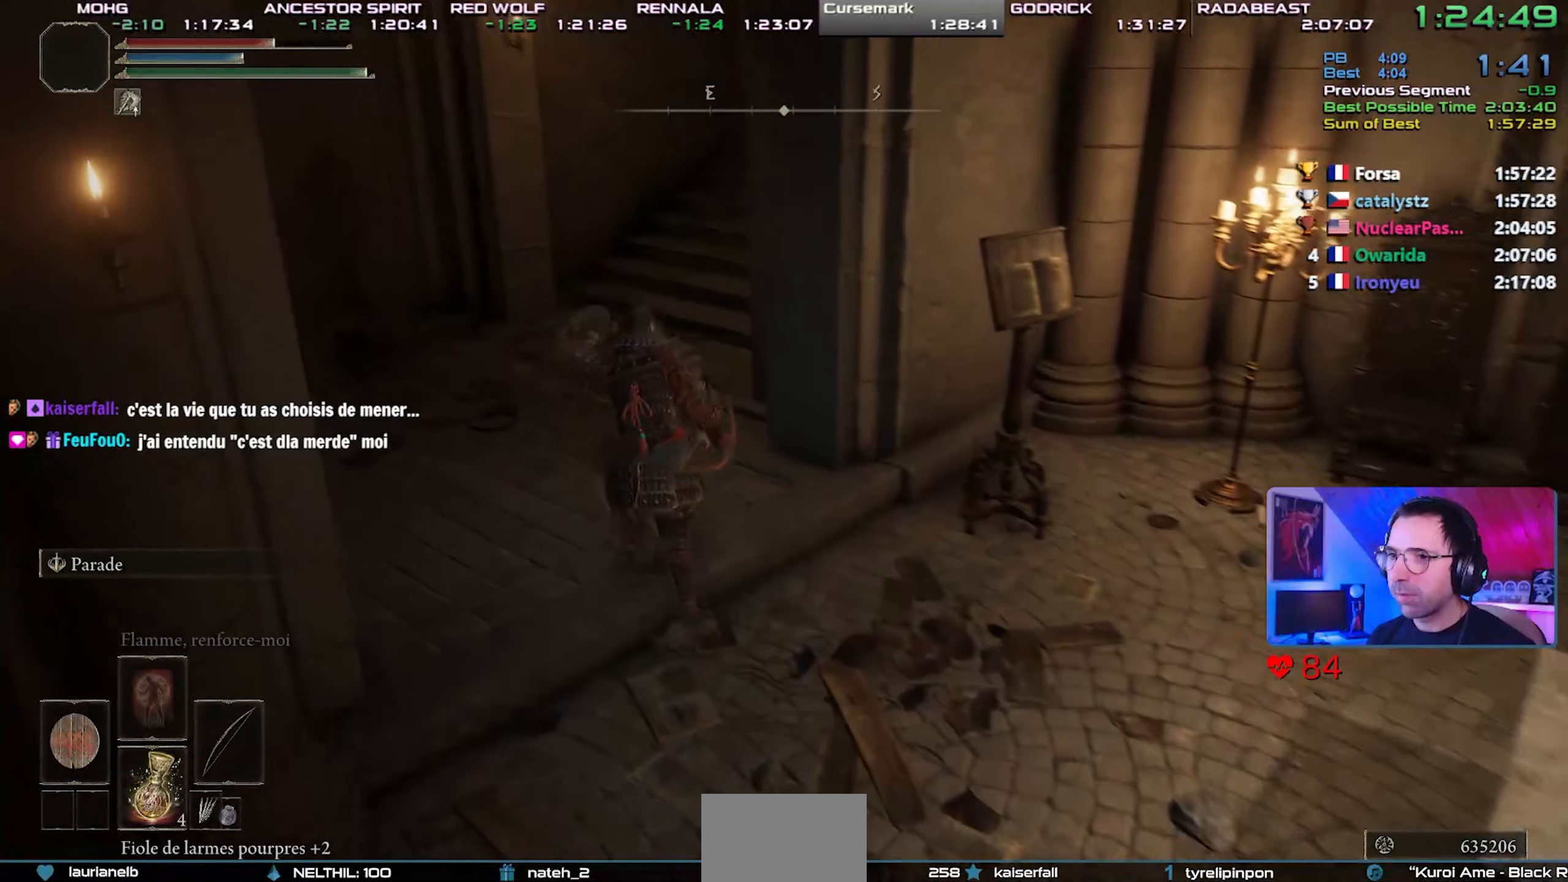
{"buttons": ["CIRCLE", "L1"], "left_stick": "center", "right_stick": "right", "events": [[350, "left_stick", "center"], [350, "right_stick", "right"]]}
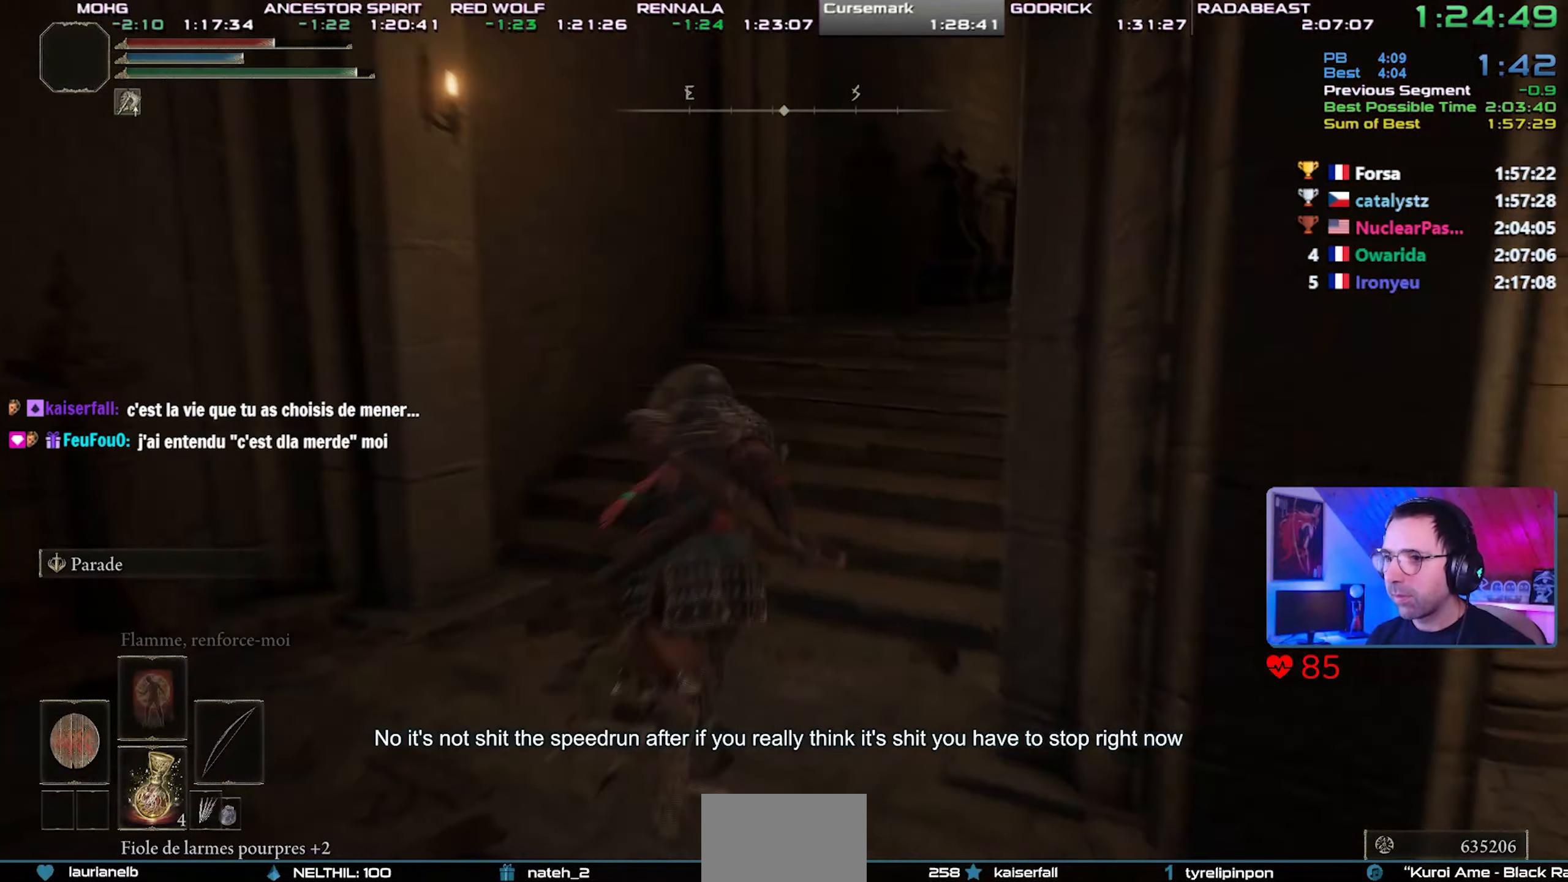
{"buttons": ["CIRCLE", "L1"], "left_stick": "center", "right_stick": "up-right", "events": [[200, "right_stick", "center"], [417, "right_stick", "up-right"]]}
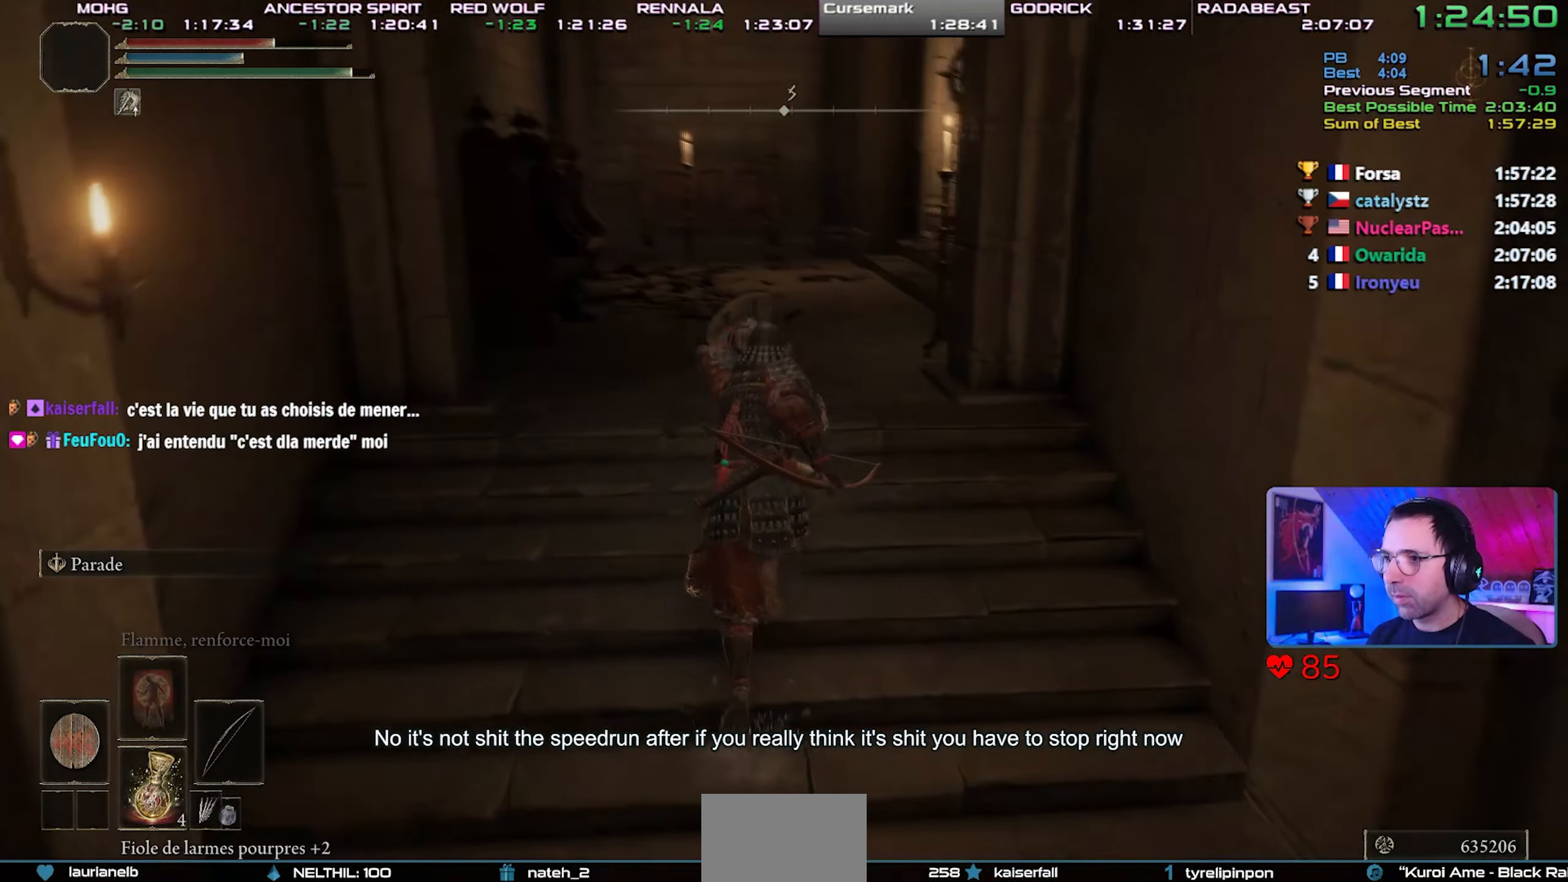
{"buttons": ["CIRCLE", "L1"], "left_stick": "center", "right_stick": "center", "events": [[117, "right_stick", "center"], [267, "right_stick", "right"], [317, "right_stick", "up-right"], [417, "right_stick", "center"]]}
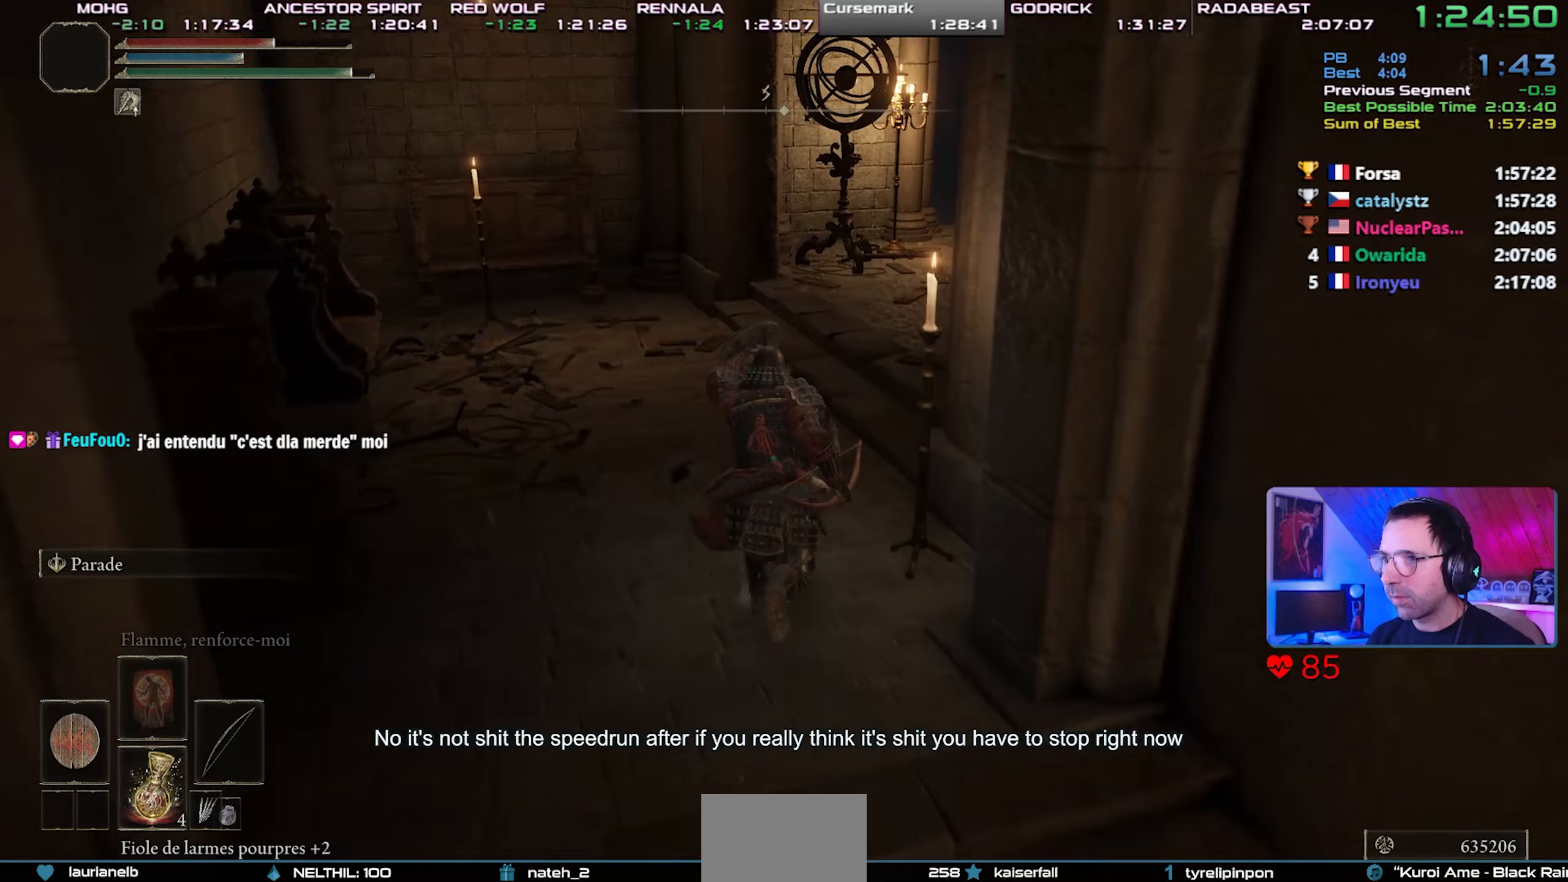
{"buttons": ["CIRCLE", "L1"], "left_stick": "up-right", "right_stick": "center", "events": [[133, "right_stick", "up"], [250, "right_stick", "center"], [300, "left_stick", "up-right"]]}
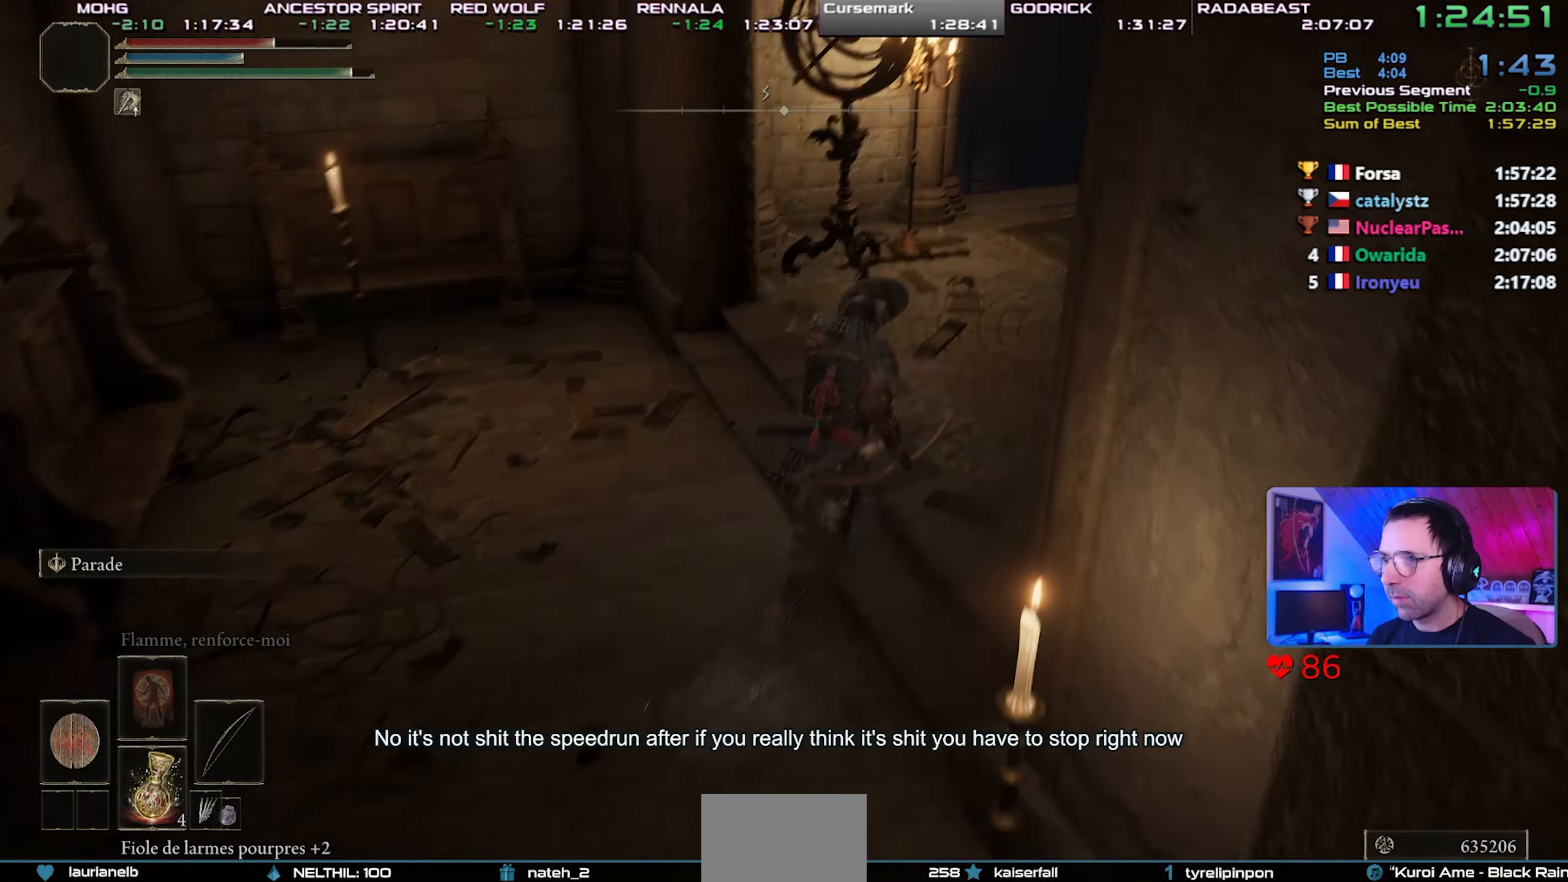
{"buttons": ["CIRCLE", "L1"], "left_stick": "up-right", "right_stick": "center", "events": [[100, "right_stick", "up"], [200, "right_stick", "center"], [417, "right_stick", "up"], [483, "right_stick", "center"]]}
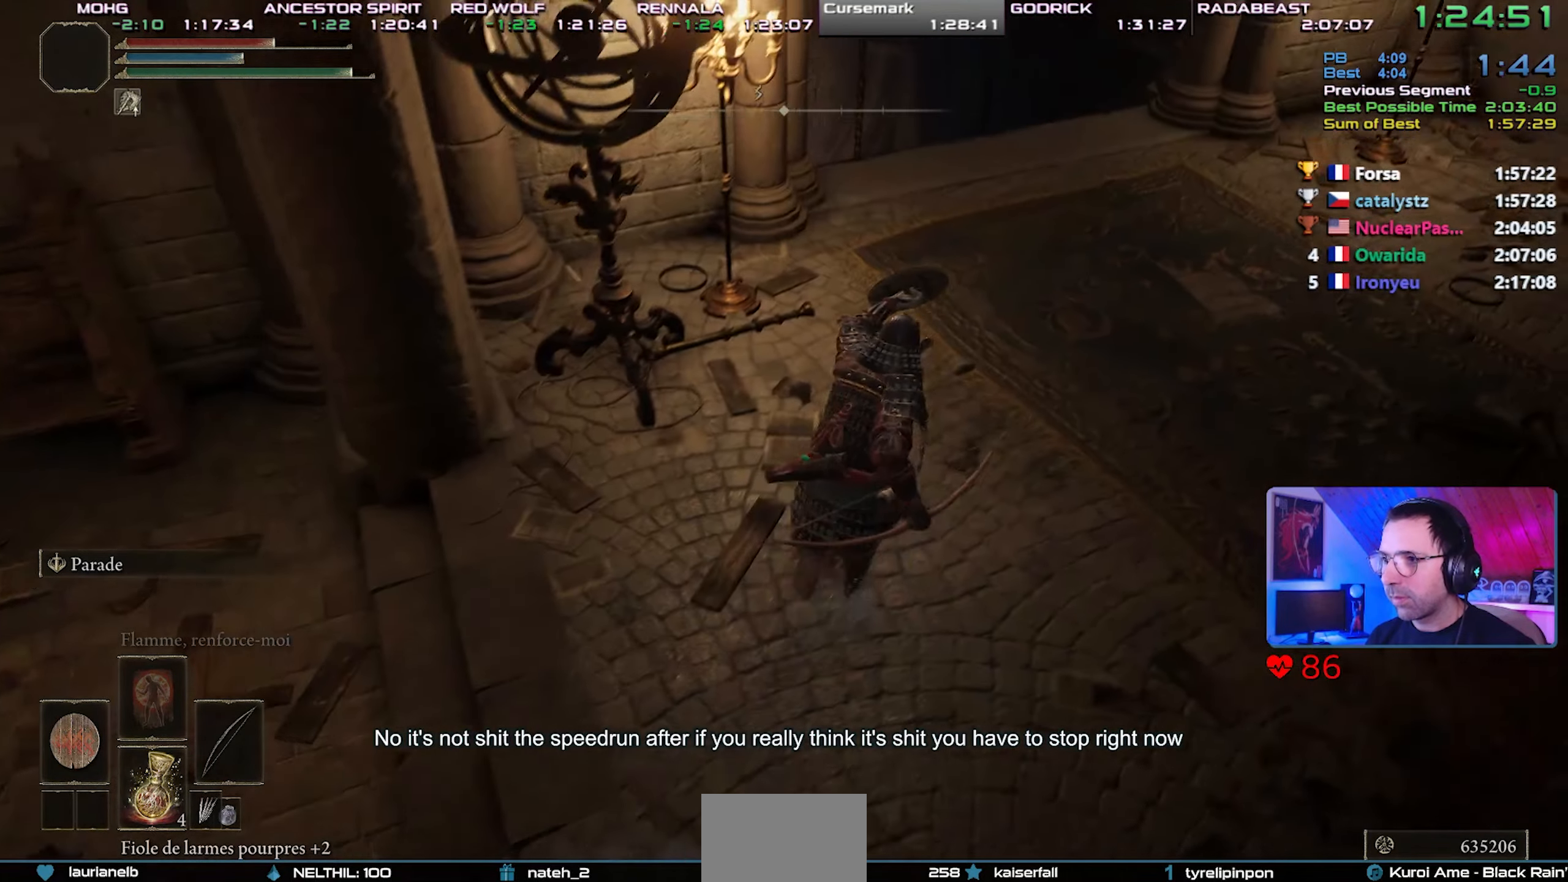
{"buttons": ["CIRCLE", "L1"], "left_stick": "up-right", "right_stick": "center", "events": []}
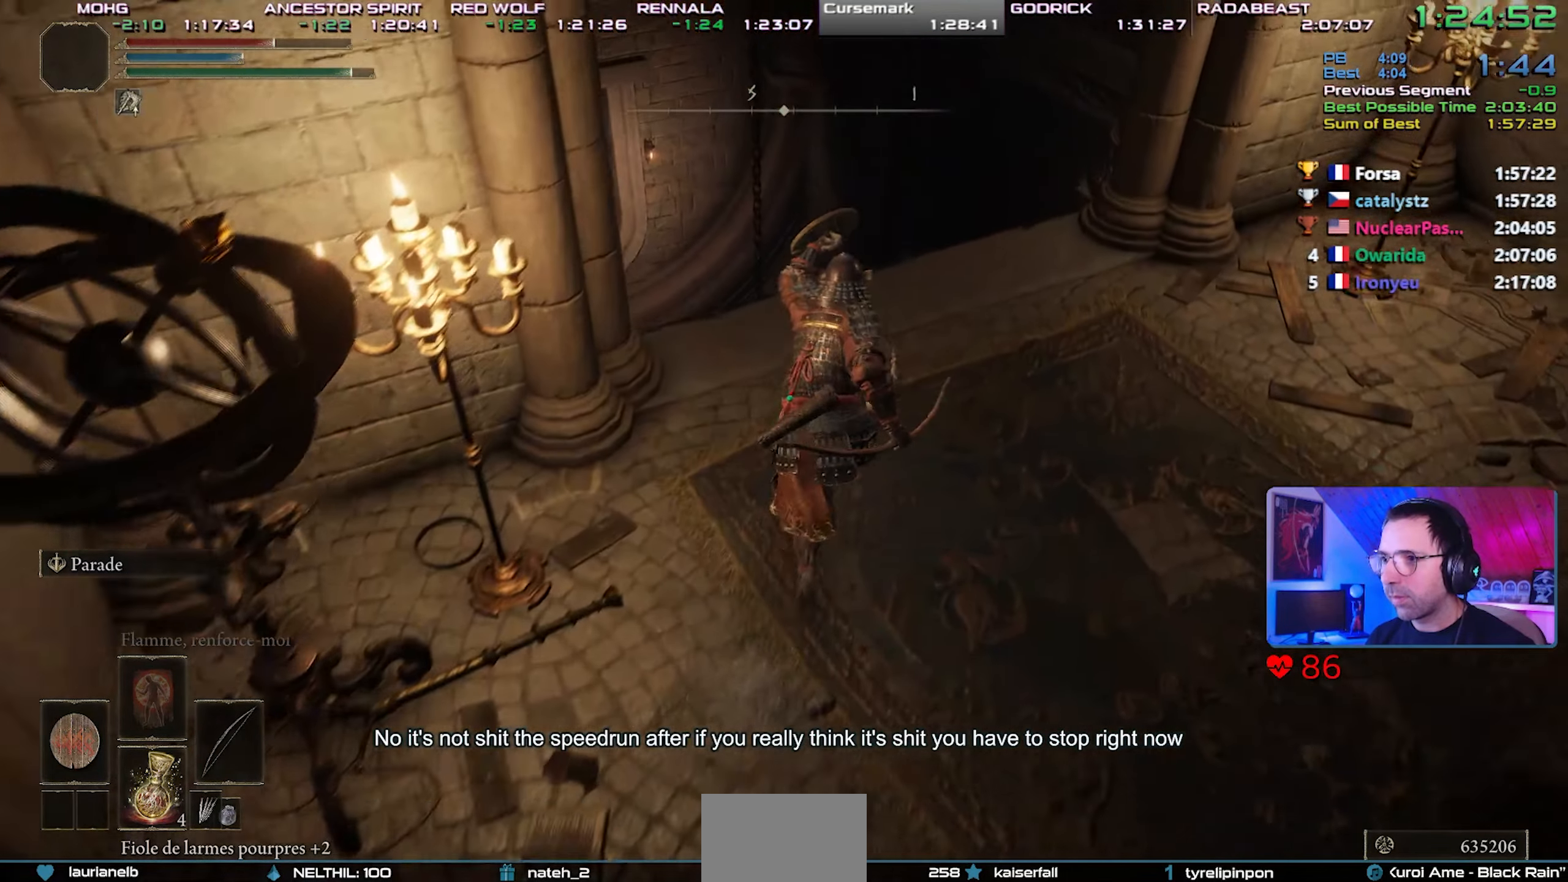
{"buttons": ["CROSS", "CIRCLE", "L1"], "left_stick": "center", "right_stick": "center", "events": [[117, "left_stick", "center"], [383, "CROSS", "down"]]}
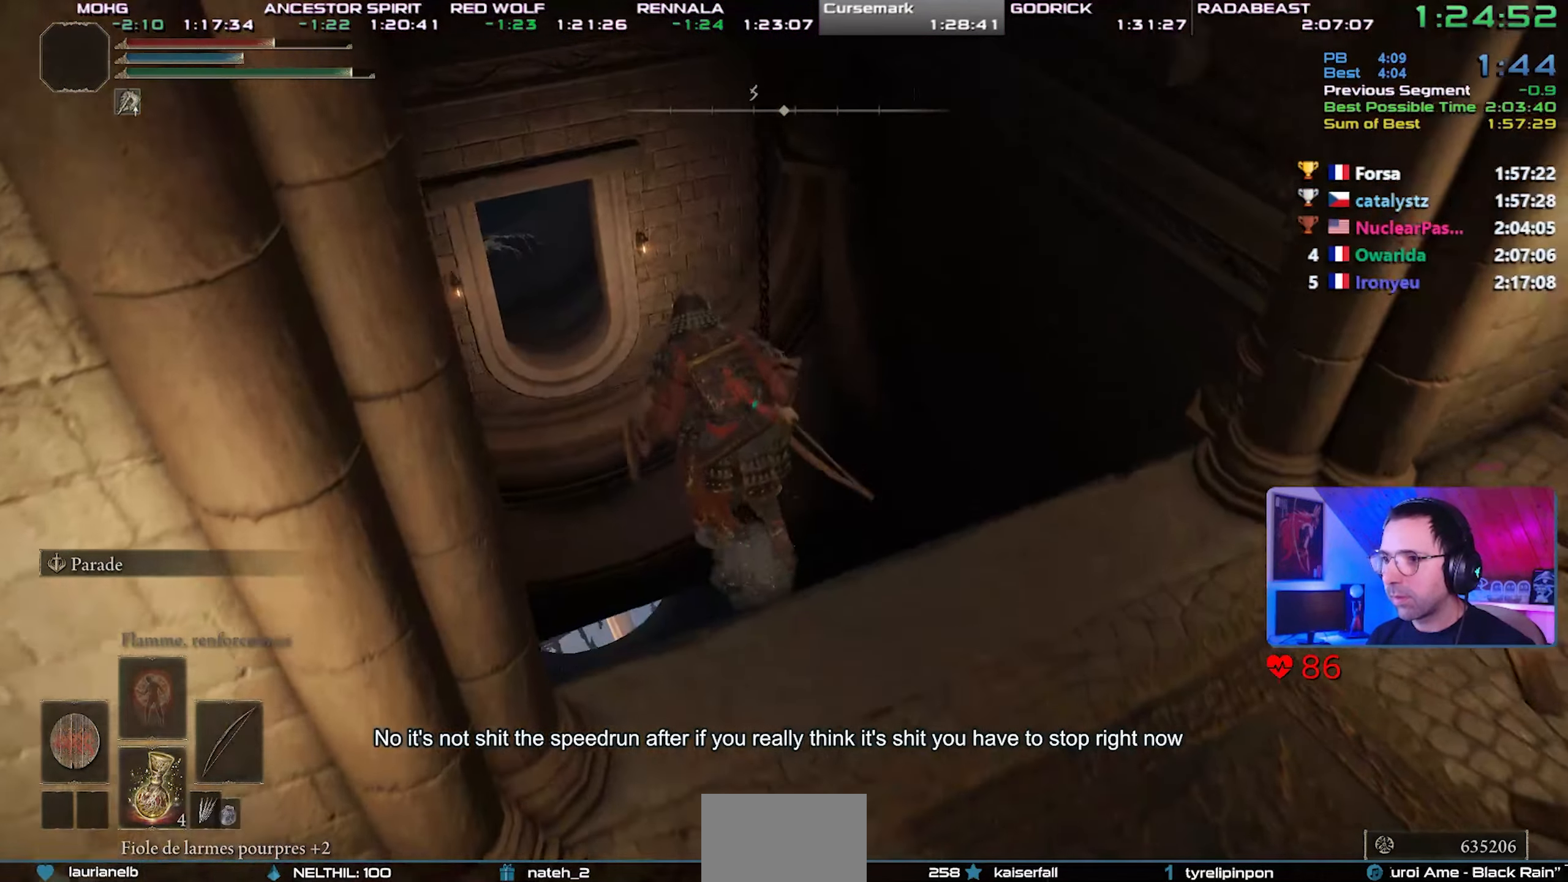
{"buttons": ["CIRCLE", "L1"], "left_stick": "center", "right_stick": "center", "events": [[500, "CROSS", "up"]]}
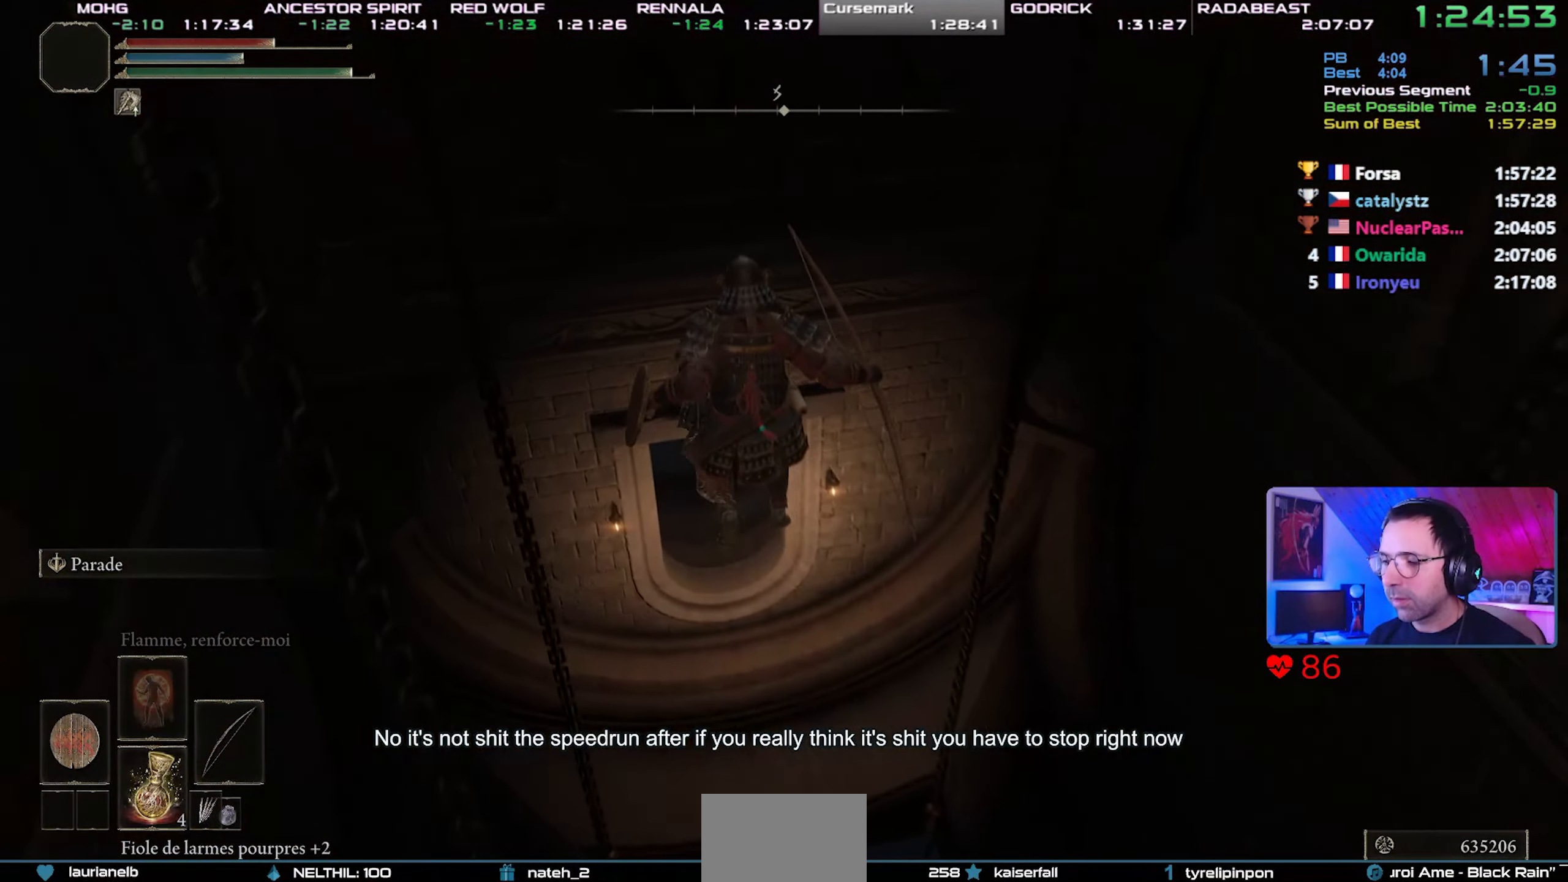
{"buttons": ["CIRCLE", "L1"], "left_stick": "center", "right_stick": "center", "events": []}
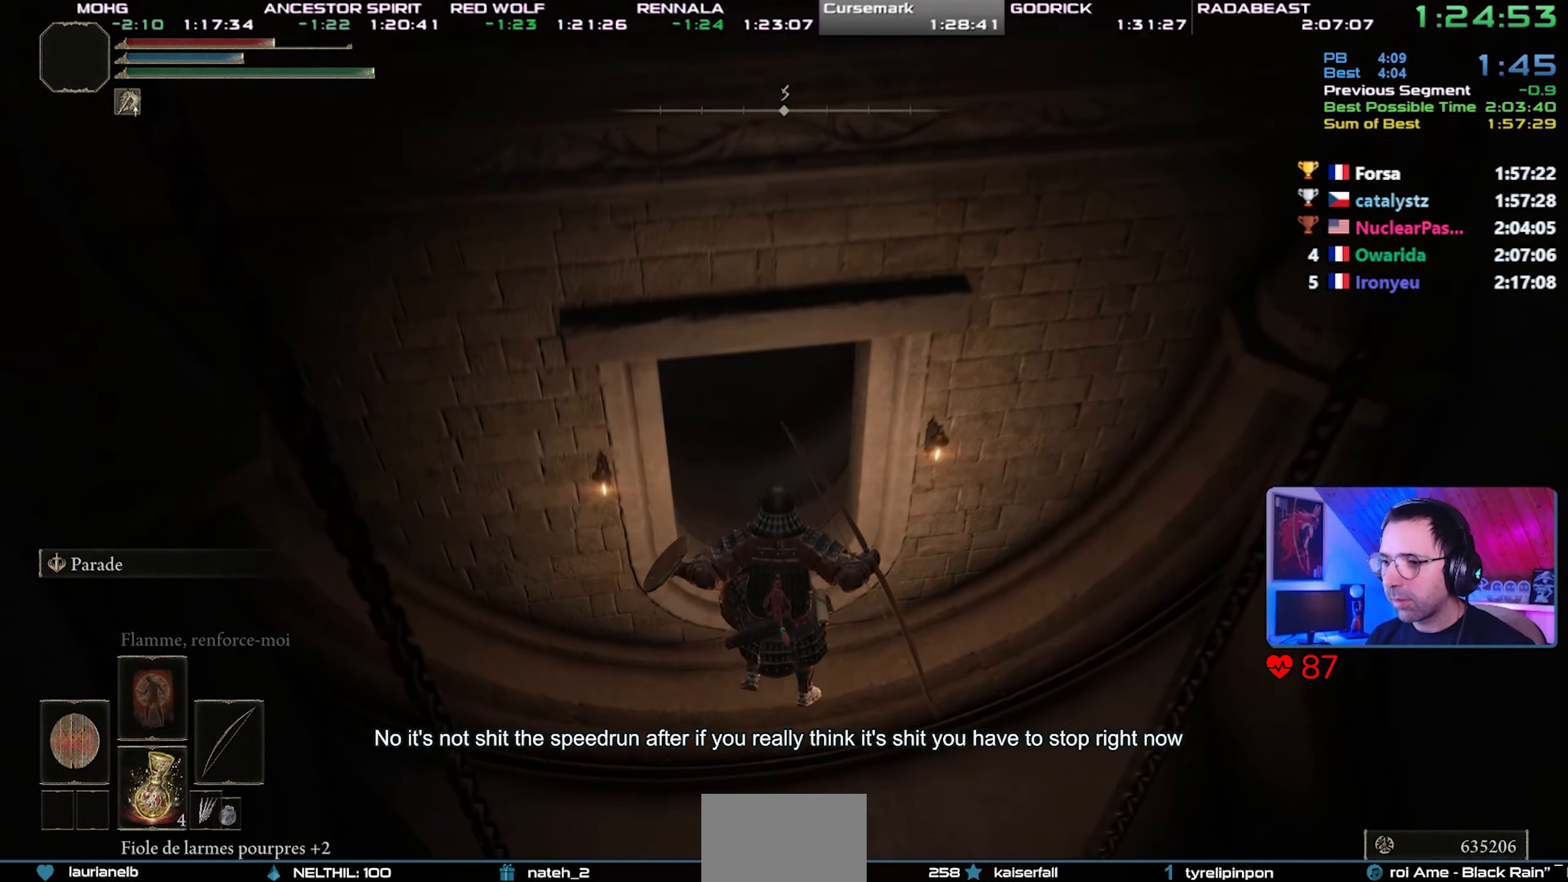
{"buttons": ["CIRCLE", "L1"], "left_stick": "center", "right_stick": "center", "events": [[33, "right_stick", "down-left"], [300, "right_stick", "center"]]}
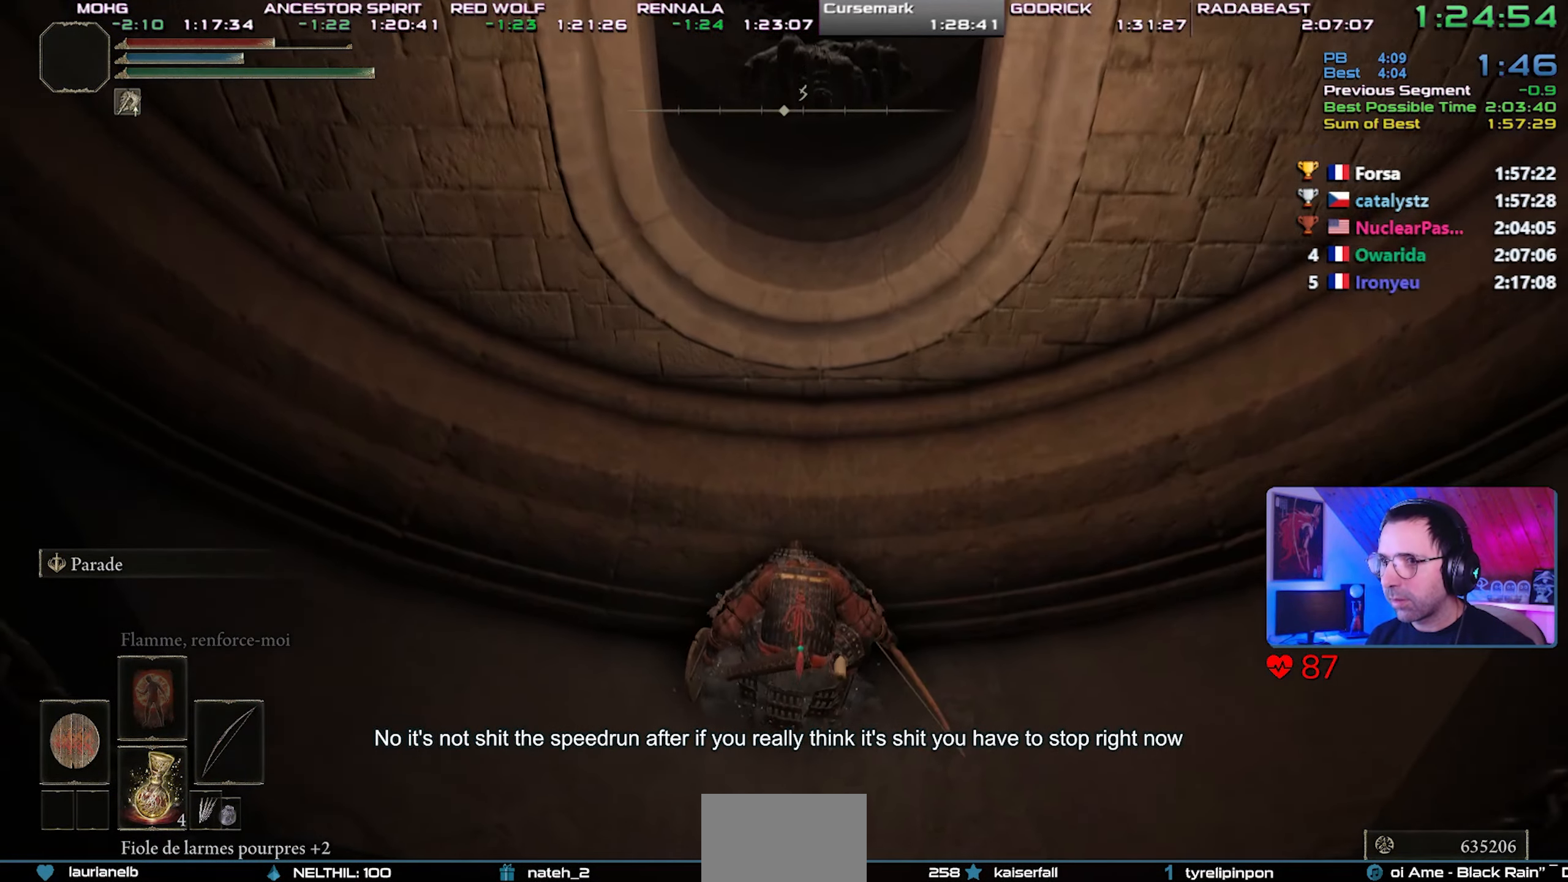
{"buttons": ["CROSS", "CIRCLE", "L1"], "left_stick": "center", "right_stick": "center", "events": [[167, "CROSS", "down"], [350, "CROSS", "up"], [400, "CROSS", "down"]]}
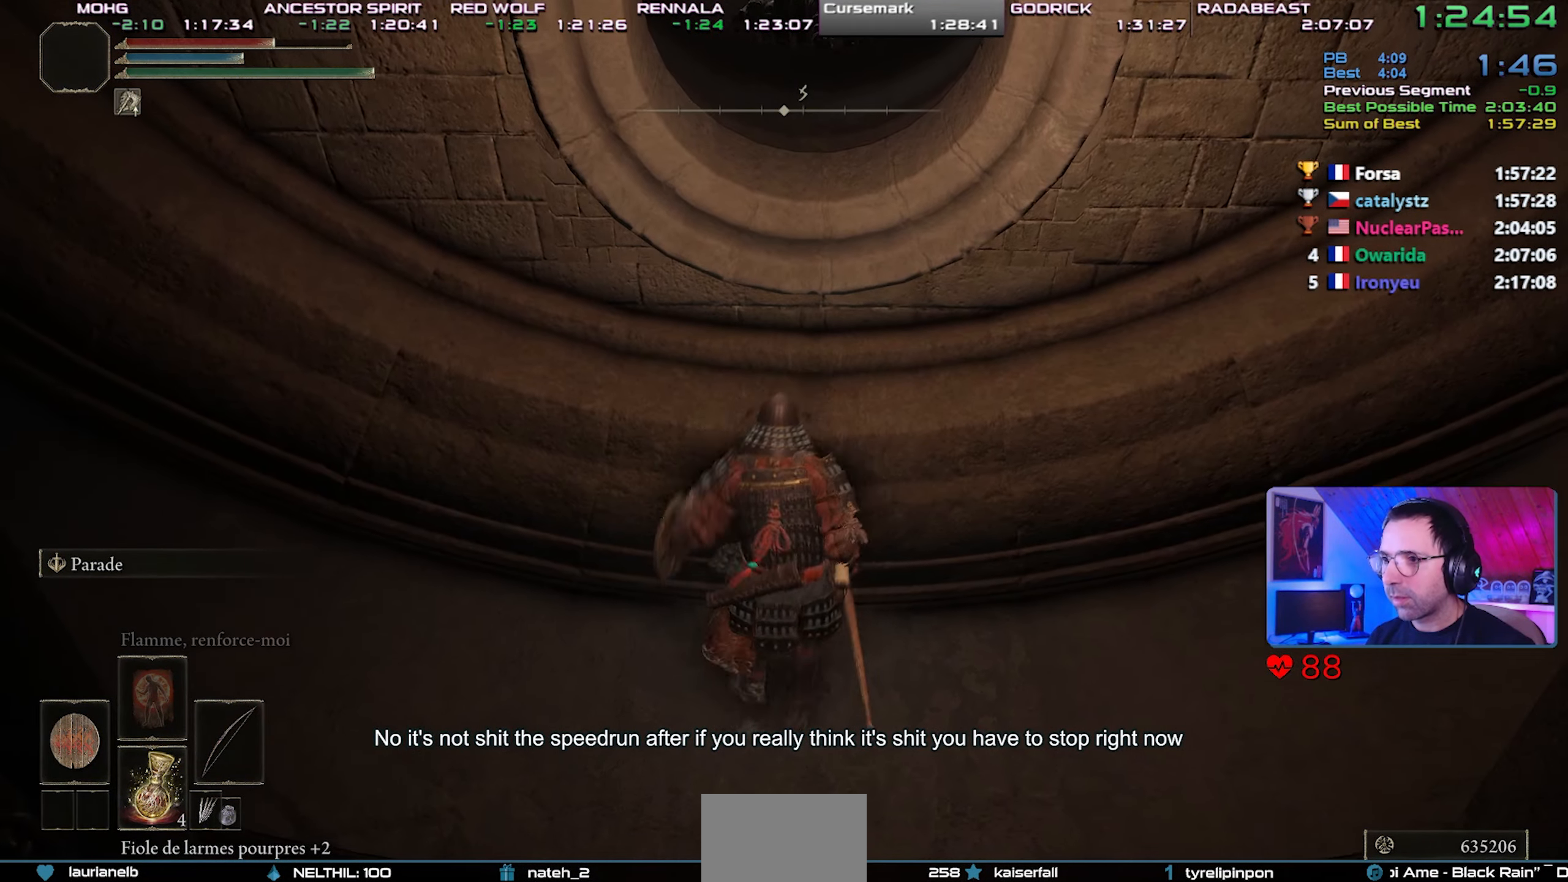
{"buttons": ["CIRCLE", "L1"], "left_stick": "center", "right_stick": "center", "events": [[100, "CROSS", "up"], [167, "right_stick", "down"], [283, "right_stick", "center"]]}